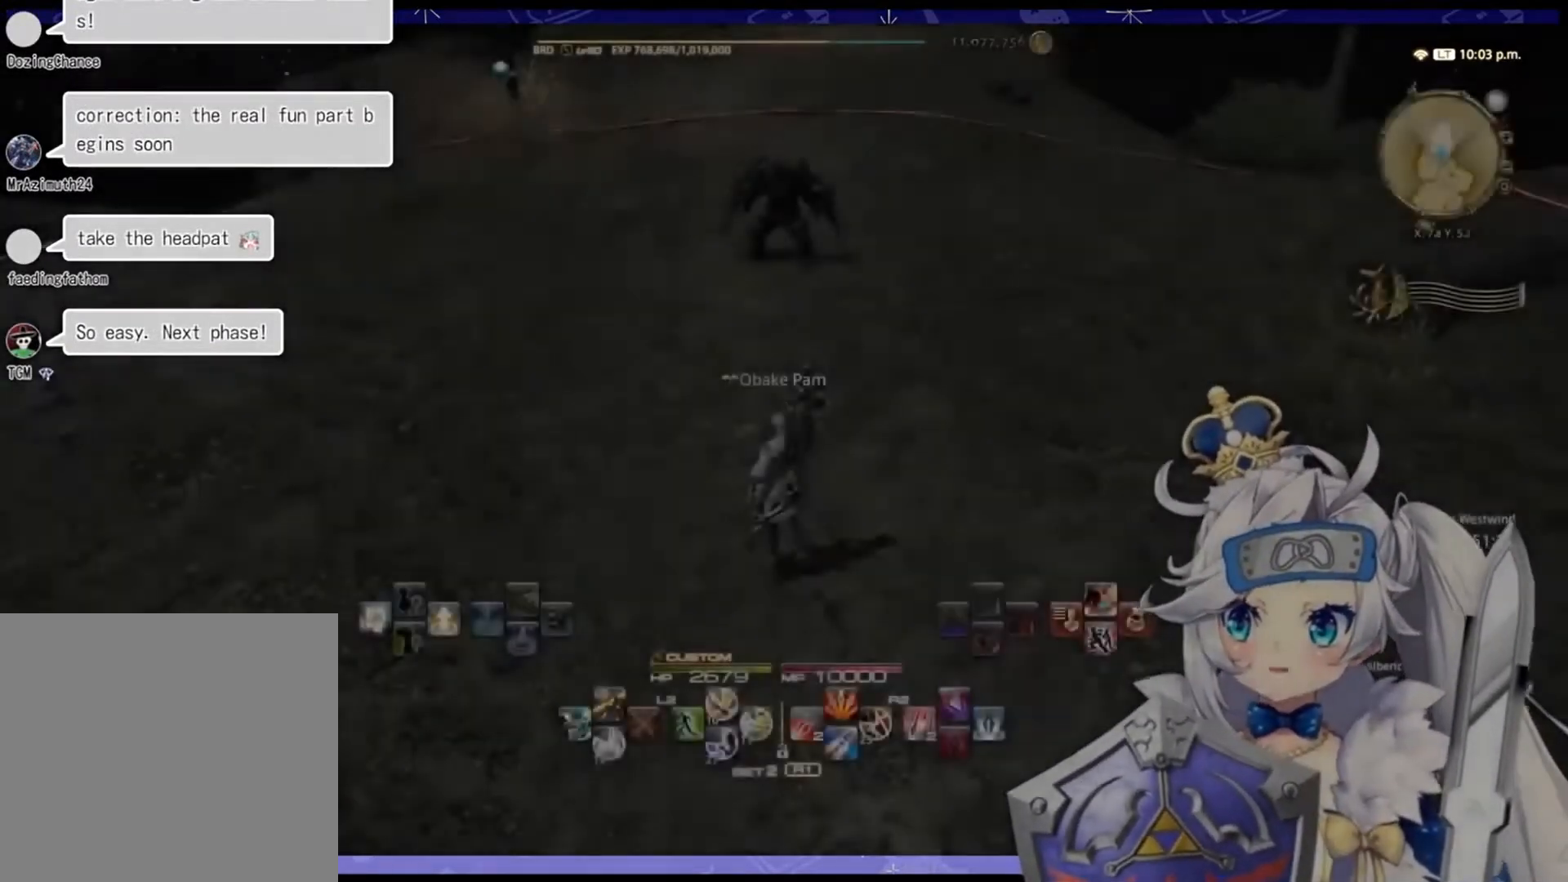
Gameplay with a controller (PlayStation layout); each line is a JSON object with the inputs held at the frame after it. "events" lists button and stick changes between this image and that frame as [ms after this image, input, new state], when the widget could be followed in between.
{"buttons": [], "left_stick": "up-left", "right_stick": "center", "events": [[367, "left_stick", "up-left"]]}
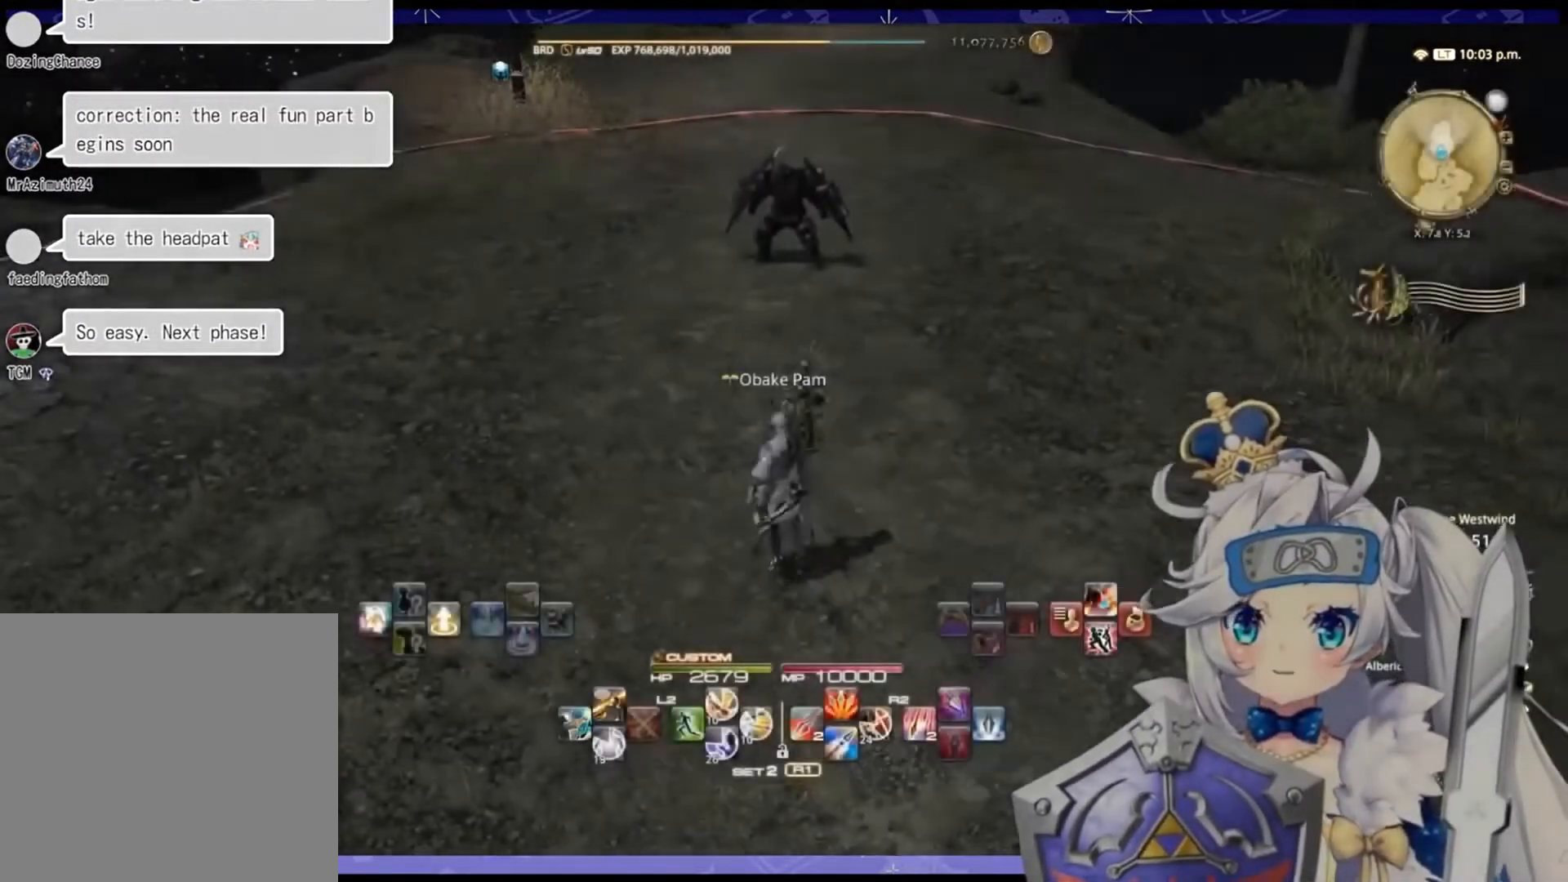
{"buttons": ["CROSS"], "left_stick": "center", "right_stick": "center", "events": [[100, "left_stick", "center"], [167, "DPAD_RIGHT", "down"], [333, "DPAD_RIGHT", "up"], [467, "CROSS", "down"]]}
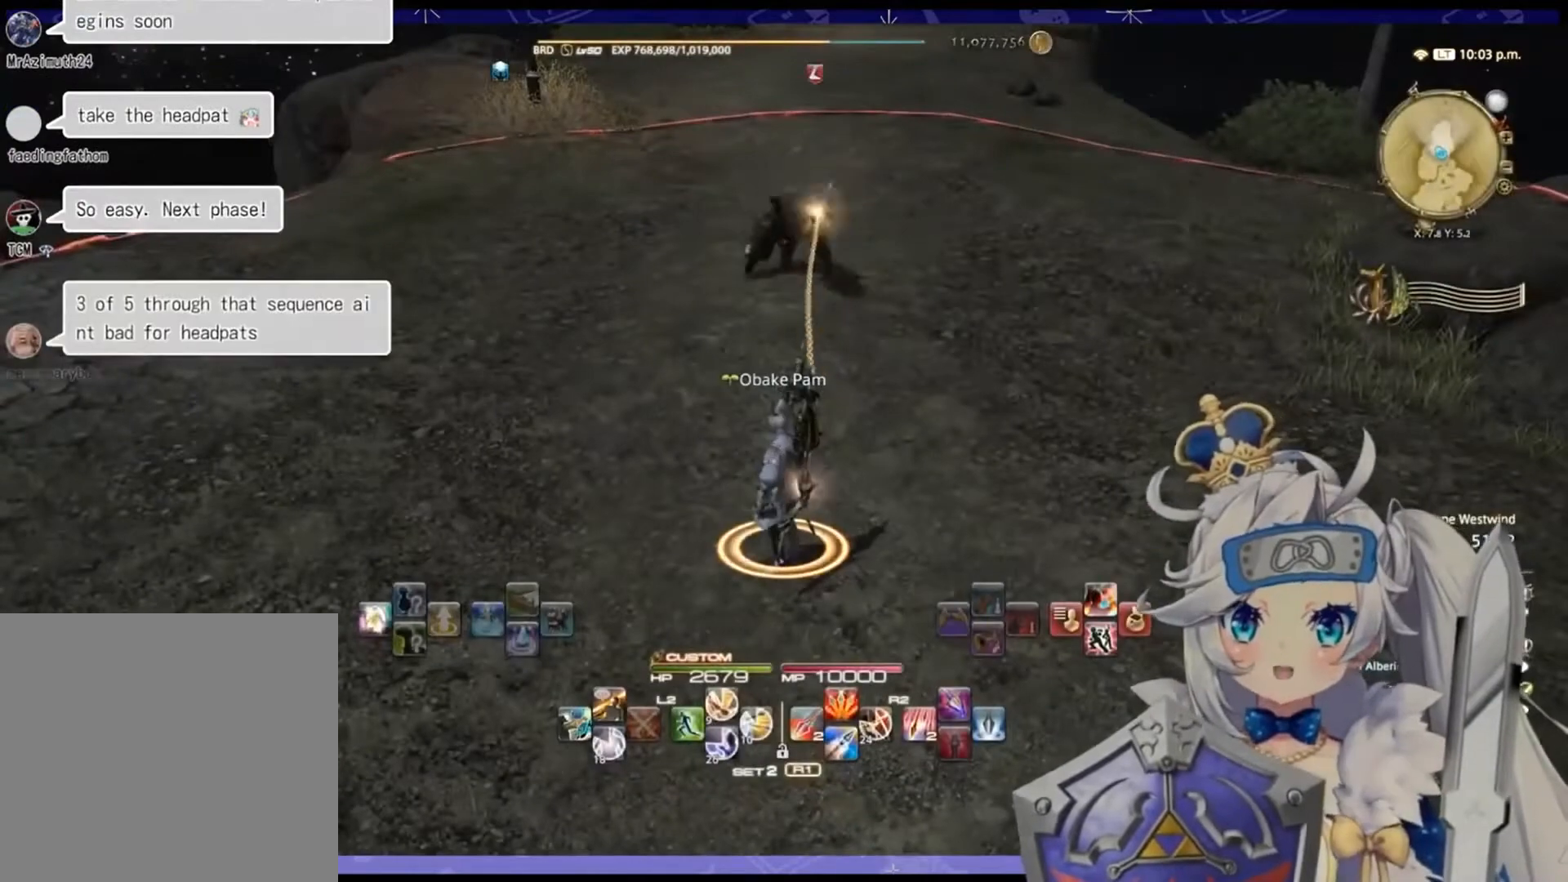
{"buttons": [], "left_stick": "up-left", "right_stick": "center", "events": [[133, "CROSS", "up"], [267, "left_stick", "up-left"]]}
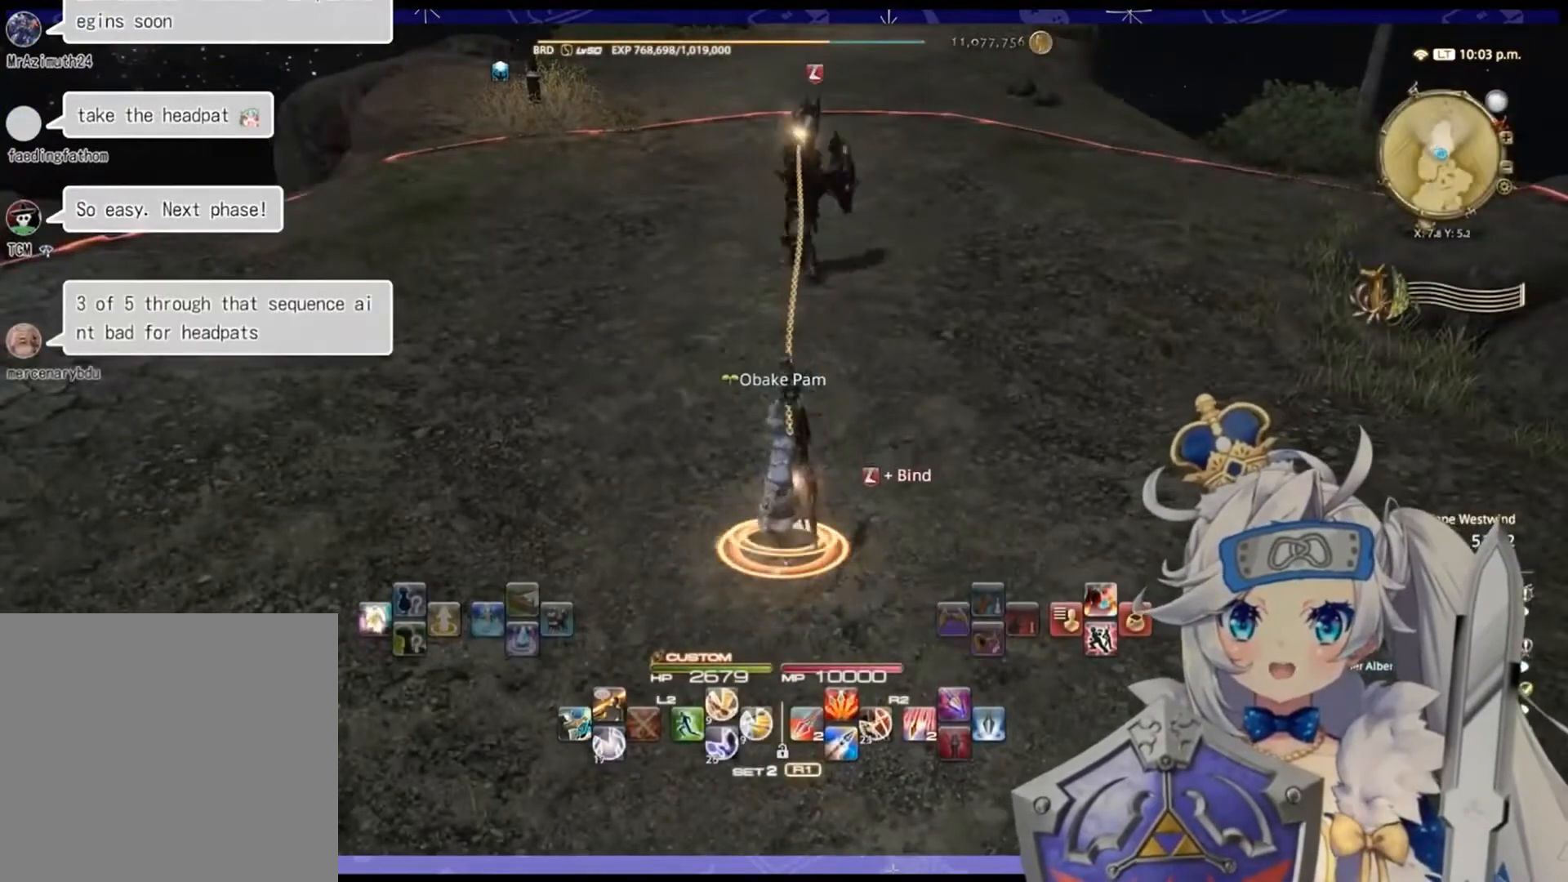
{"buttons": [], "left_stick": "left", "right_stick": "right", "events": [[33, "left_stick", "left"], [67, "right_stick", "right"]]}
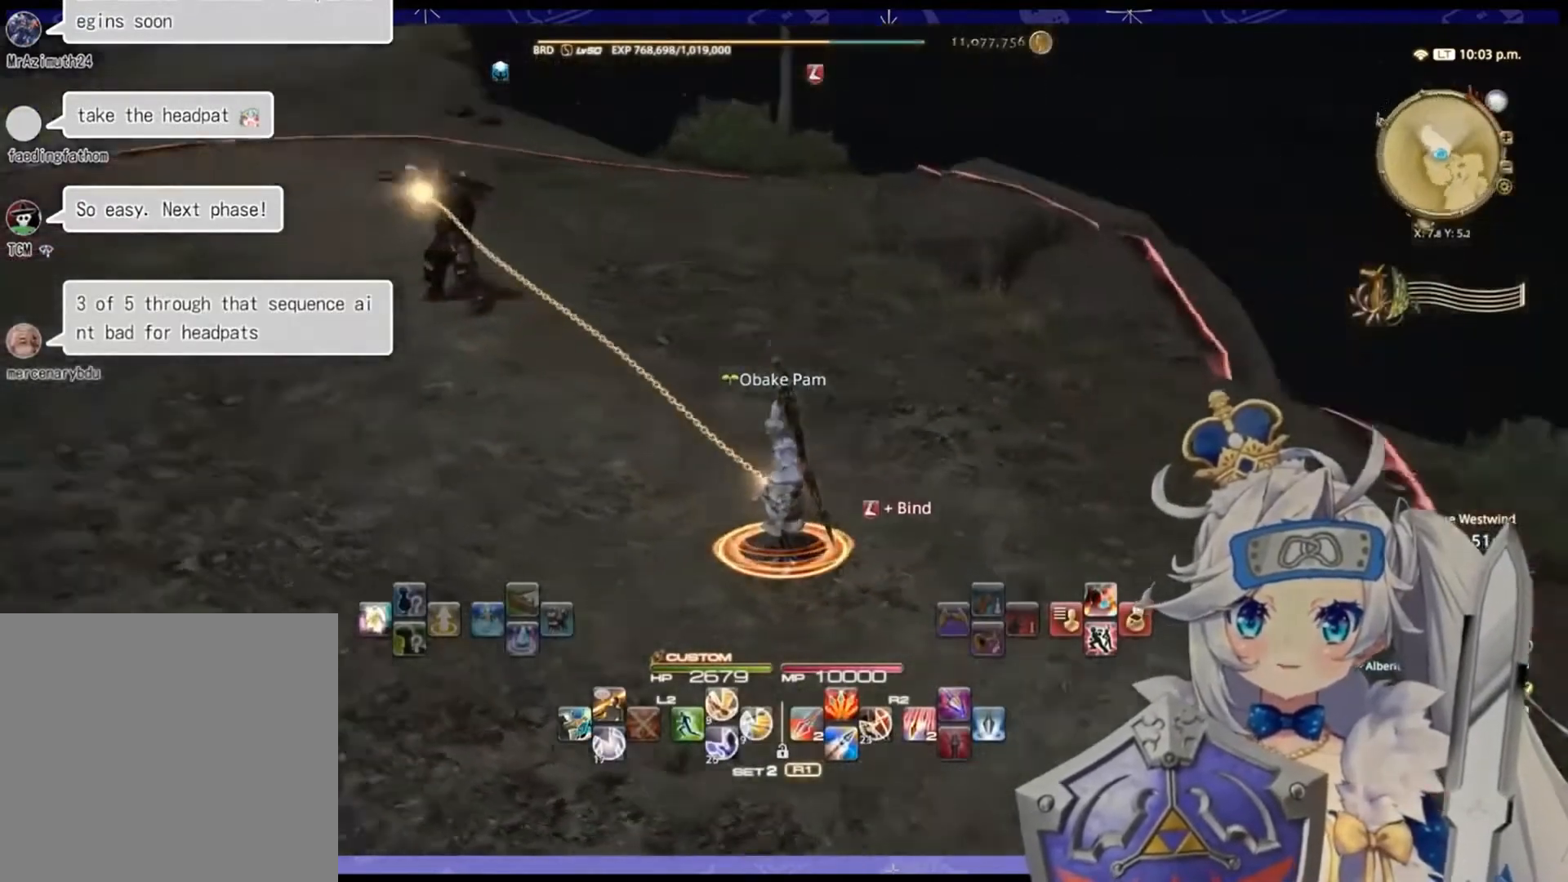
{"buttons": [], "left_stick": "down-left", "right_stick": "left", "events": [[67, "right_stick", "center"], [267, "left_stick", "down-left"], [467, "right_stick", "left"]]}
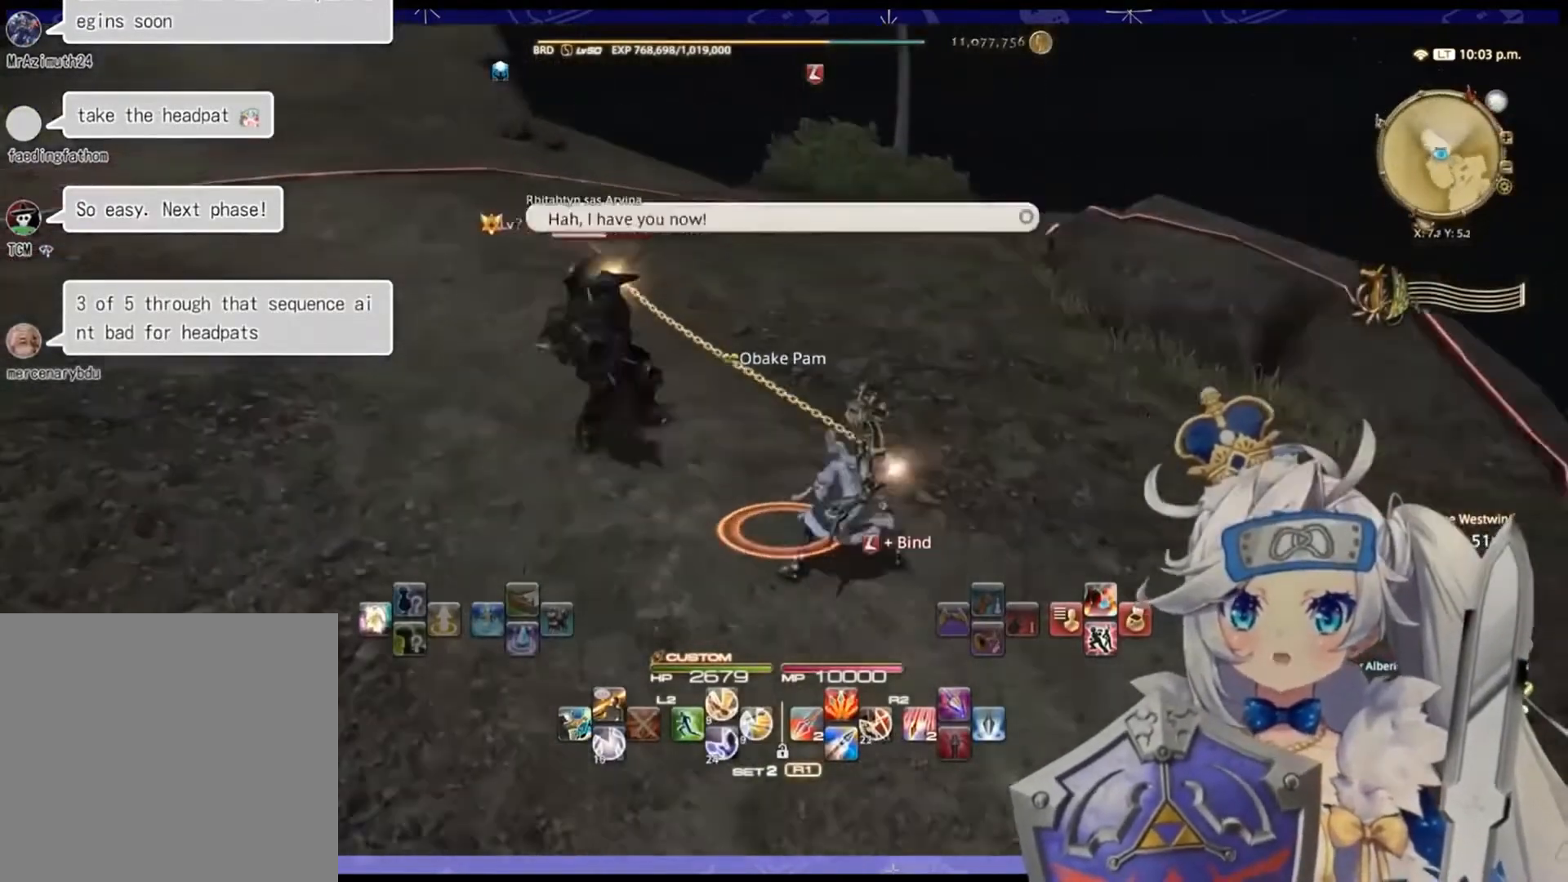
{"buttons": [], "left_stick": "down-left", "right_stick": "center", "events": [[33, "right_stick", "center"], [200, "right_stick", "down"], [433, "right_stick", "center"]]}
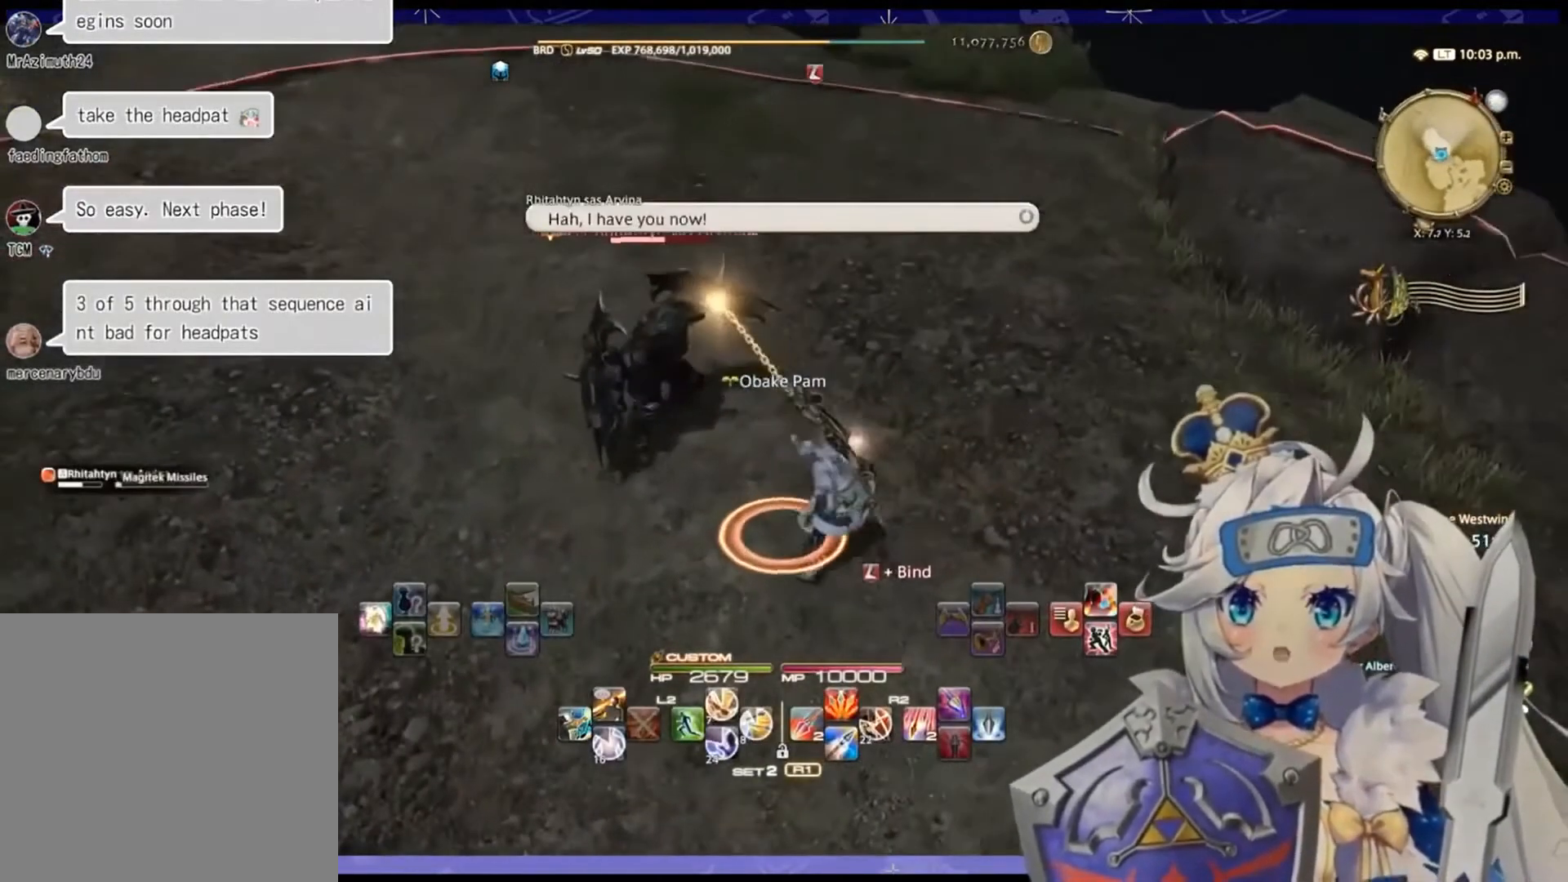
{"buttons": ["R2"], "left_stick": "down-left", "right_stick": "center", "events": [[200, "CROSS", "down"], [267, "CROSS", "up"], [367, "R2", "down"]]}
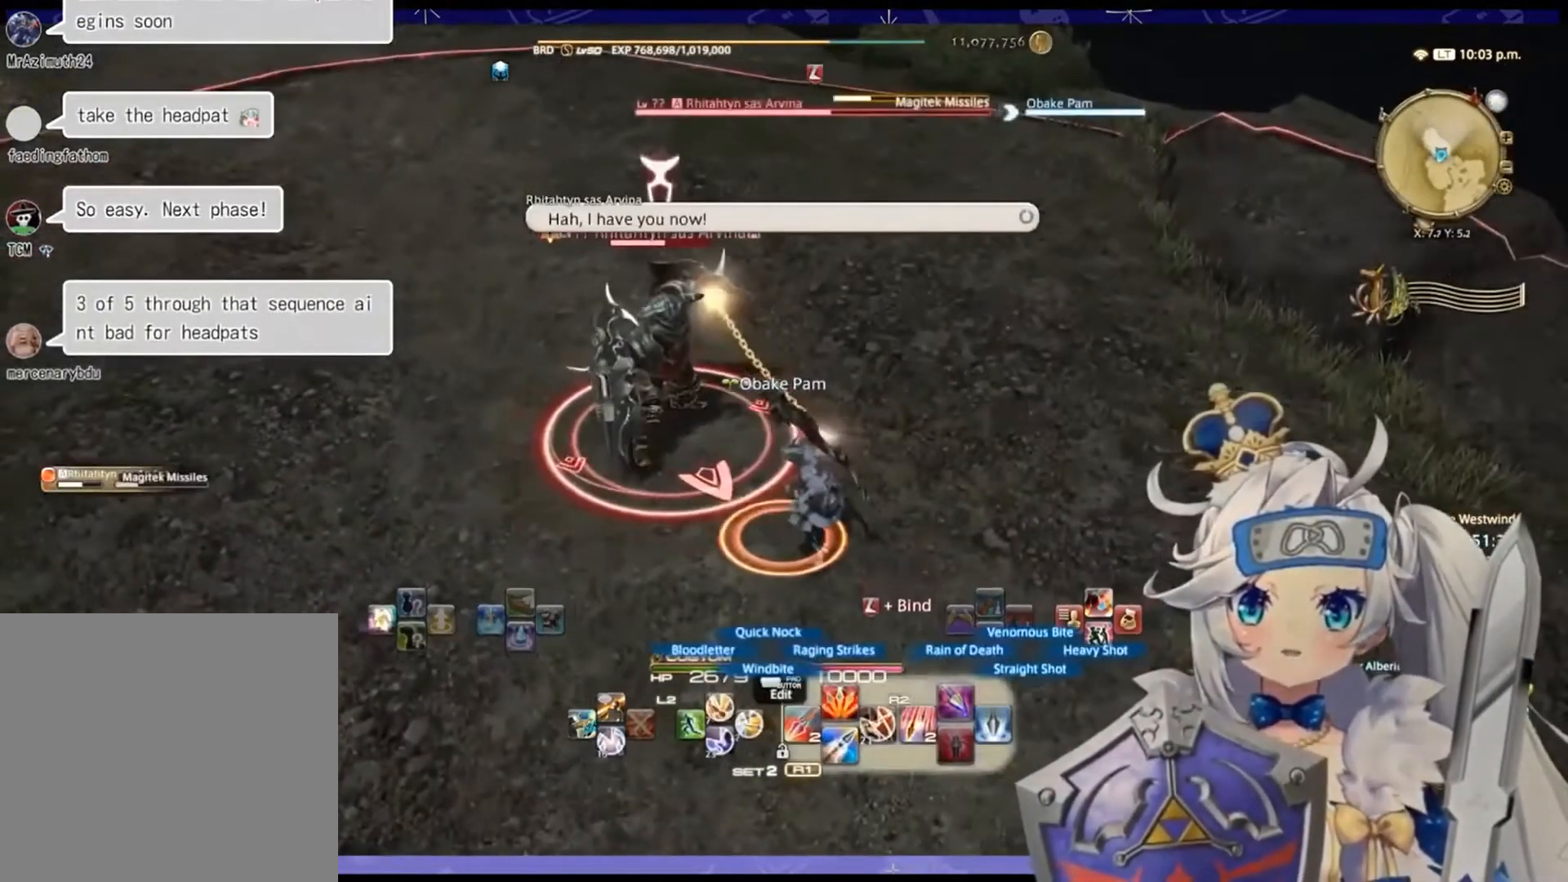
{"buttons": ["R2"], "left_stick": "down-left", "right_stick": "center", "events": [[100, "CIRCLE", "down"], [200, "CIRCLE", "up"]]}
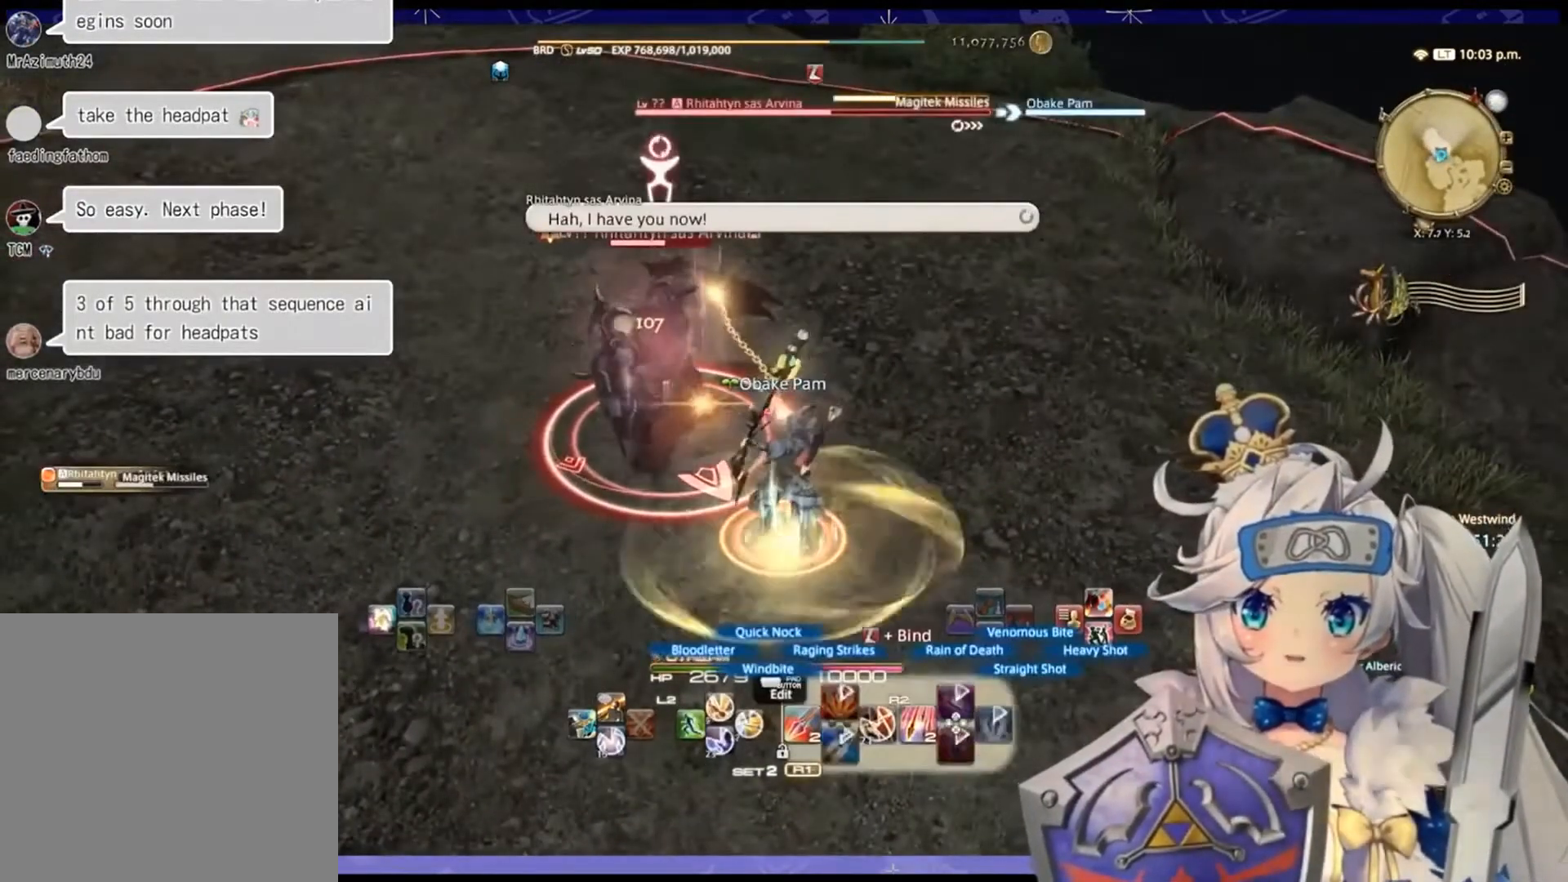
{"buttons": ["R2"], "left_stick": "down-left", "right_stick": "center", "events": [[67, "right_stick", "down-right"], [233, "right_stick", "down"], [367, "right_stick", "down-left"], [500, "right_stick", "center"]]}
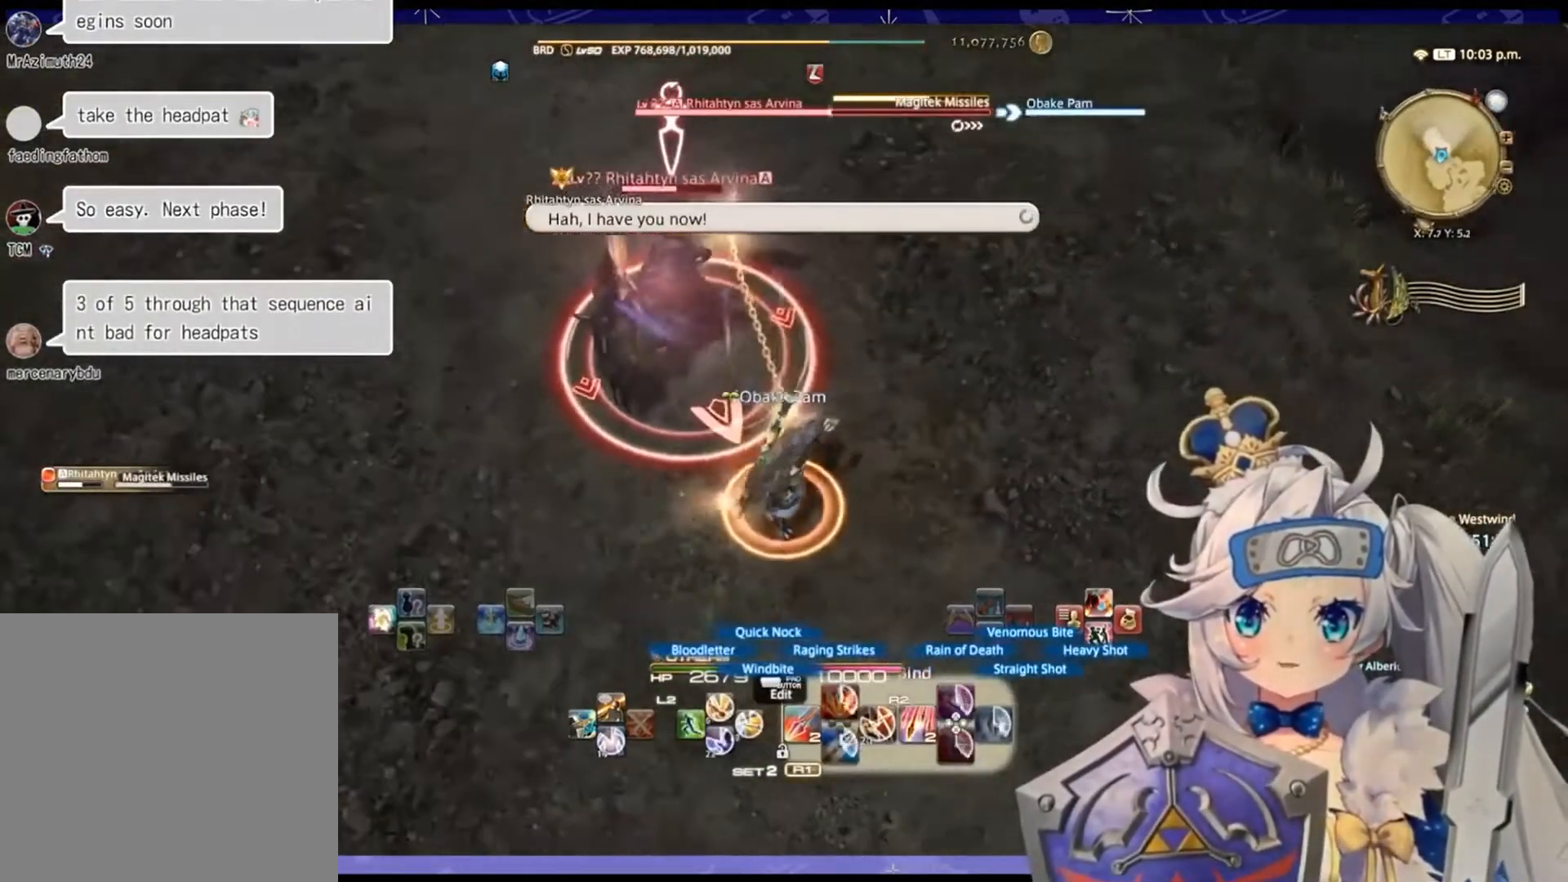
{"buttons": ["R2"], "left_stick": "left", "right_stick": "center", "events": [[267, "TRIANGLE", "down"], [267, "left_stick", "left"], [367, "TRIANGLE", "up"]]}
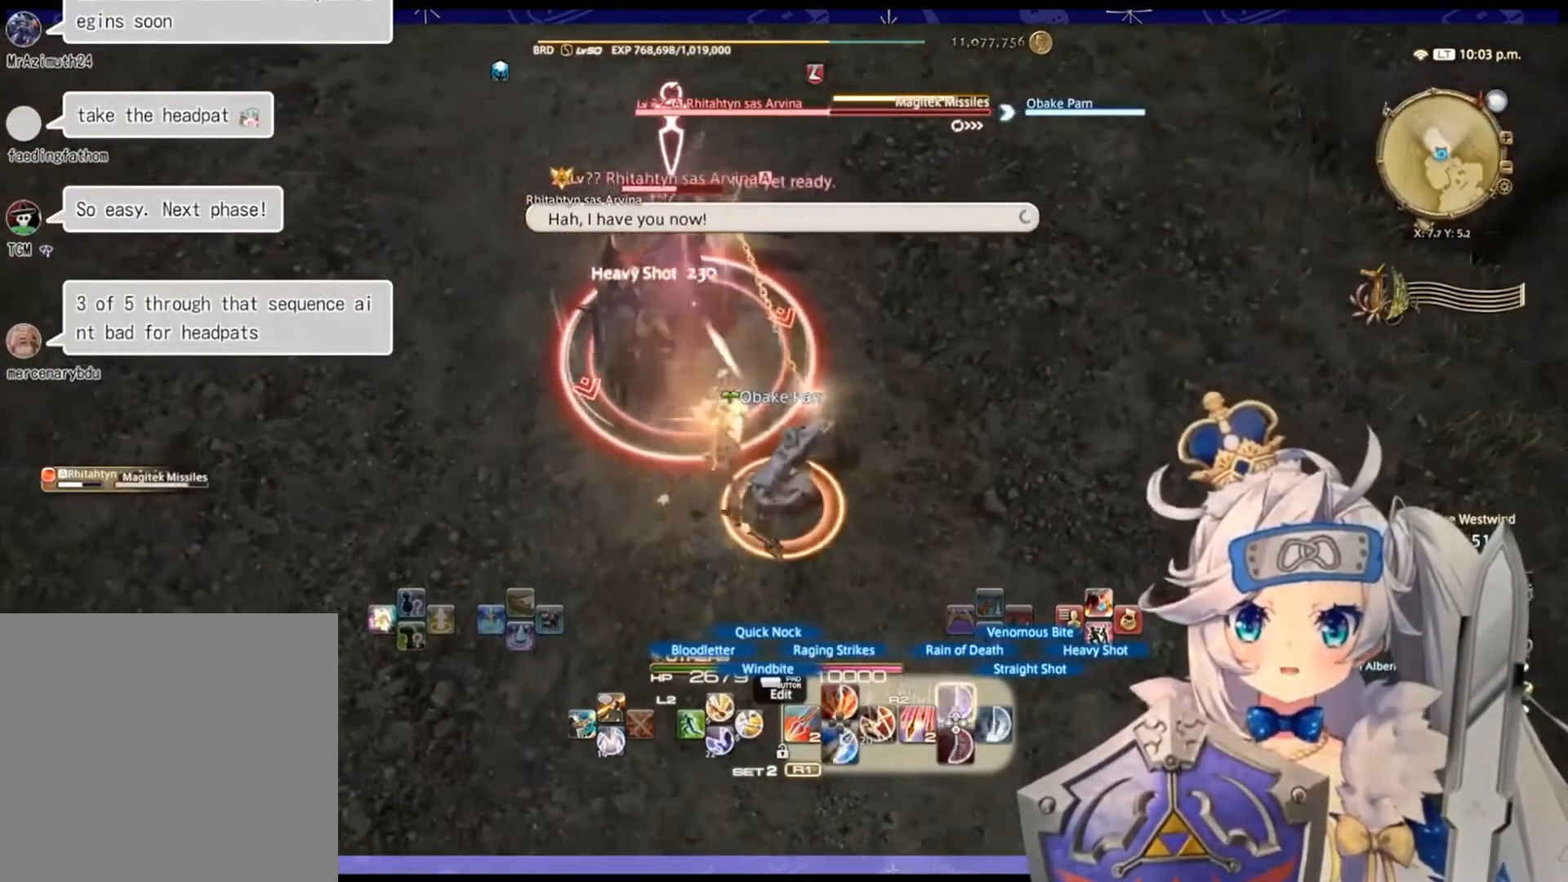
{"buttons": ["R2", "DPAD_LEFT"], "left_stick": "center", "right_stick": "center", "events": [[67, "left_stick", "center"], [233, "SQUARE", "down"], [367, "DPAD_LEFT", "down"], [367, "SQUARE", "up"]]}
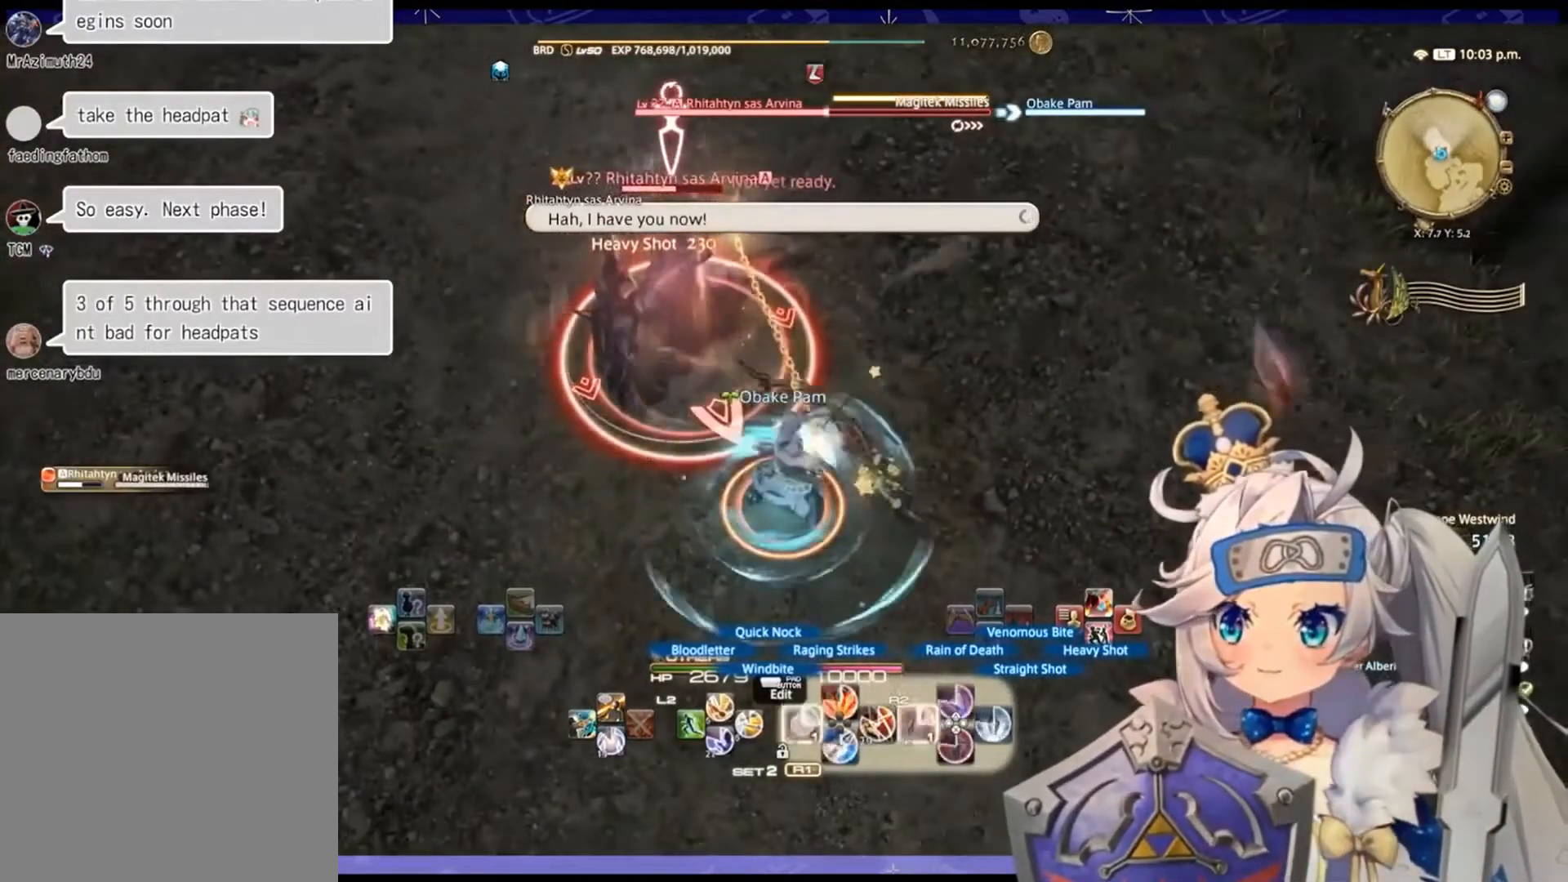
{"buttons": ["R2"], "left_stick": "down-left", "right_stick": "right", "events": [[100, "DPAD_LEFT", "up"], [367, "left_stick", "down-left"], [400, "right_stick", "right"]]}
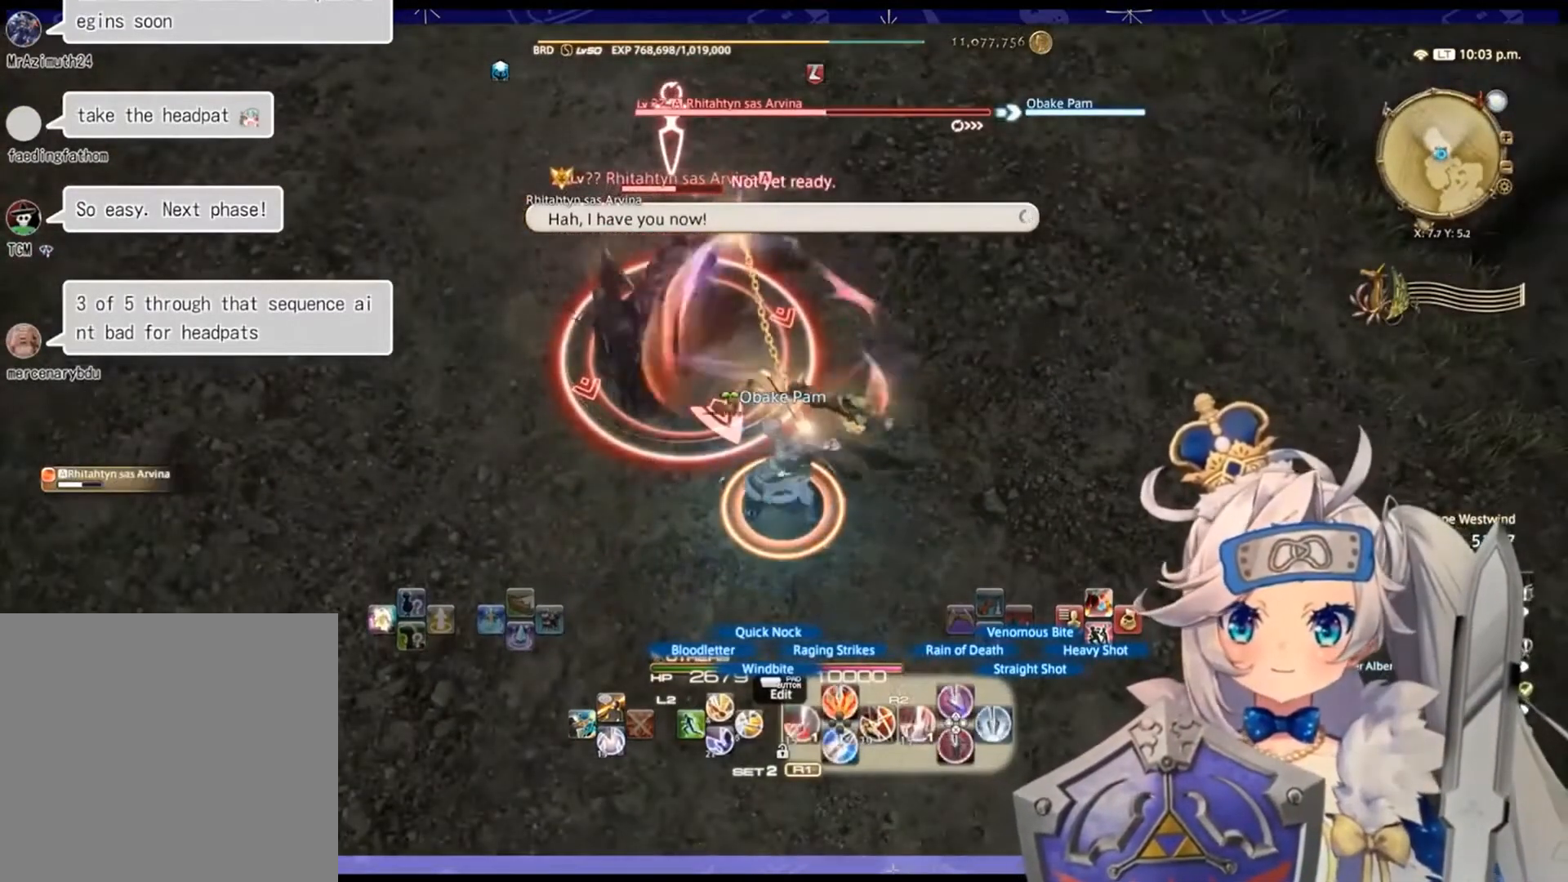
{"buttons": ["R2"], "left_stick": "up-left", "right_stick": "up-left", "events": [[67, "right_stick", "center"], [133, "left_stick", "up-left"], [200, "right_stick", "up-left"]]}
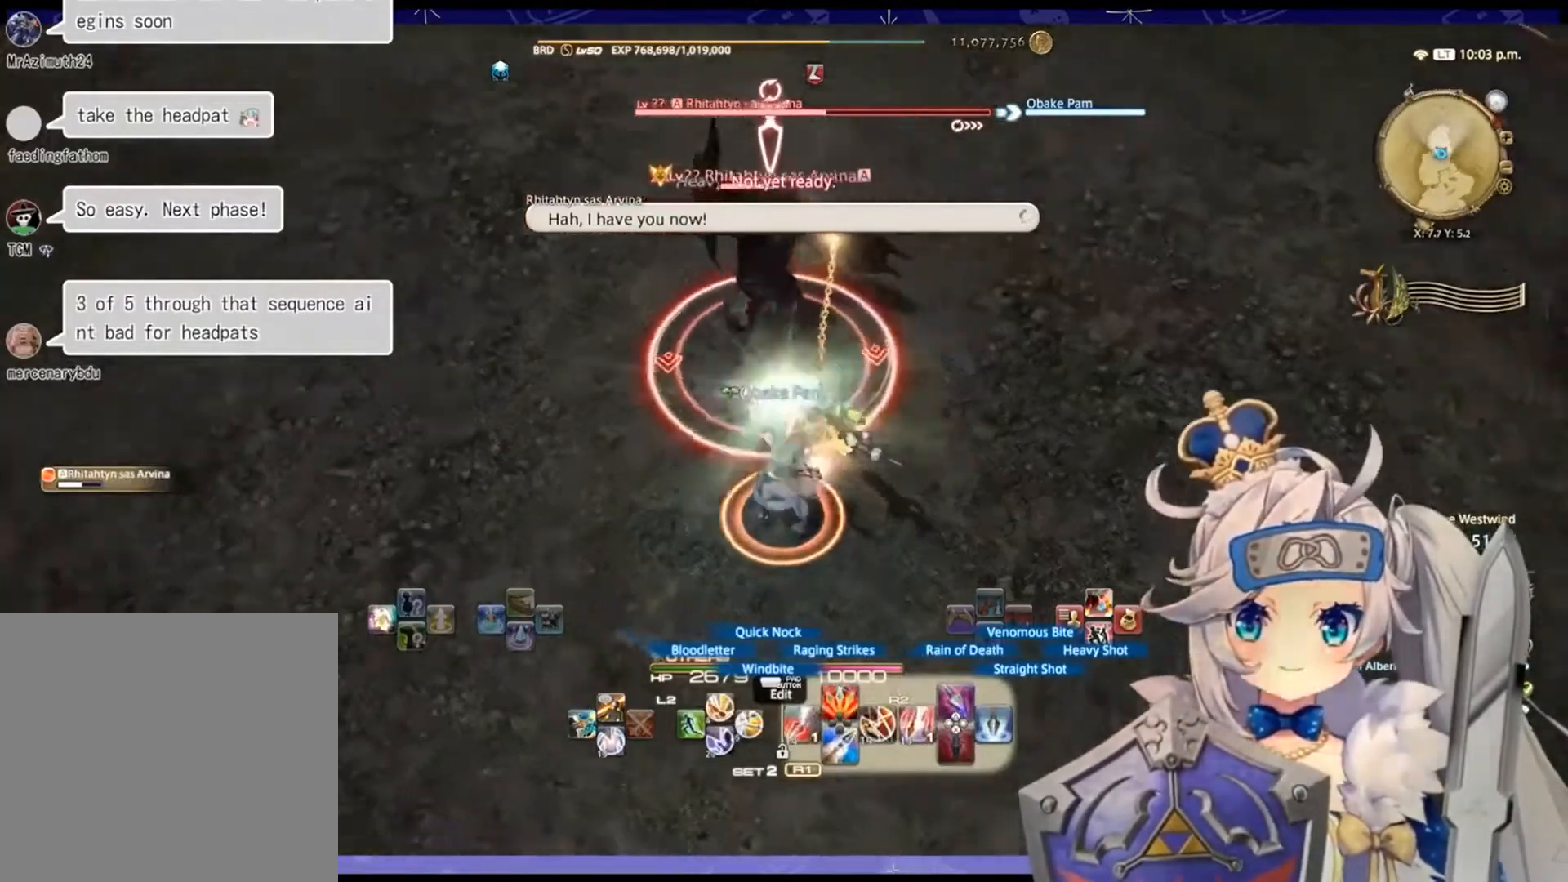
{"buttons": ["CIRCLE", "R2"], "left_stick": "down-left", "right_stick": "center", "events": [[67, "left_stick", "center"], [200, "right_stick", "center"], [333, "left_stick", "down-left"], [500, "CIRCLE", "down"]]}
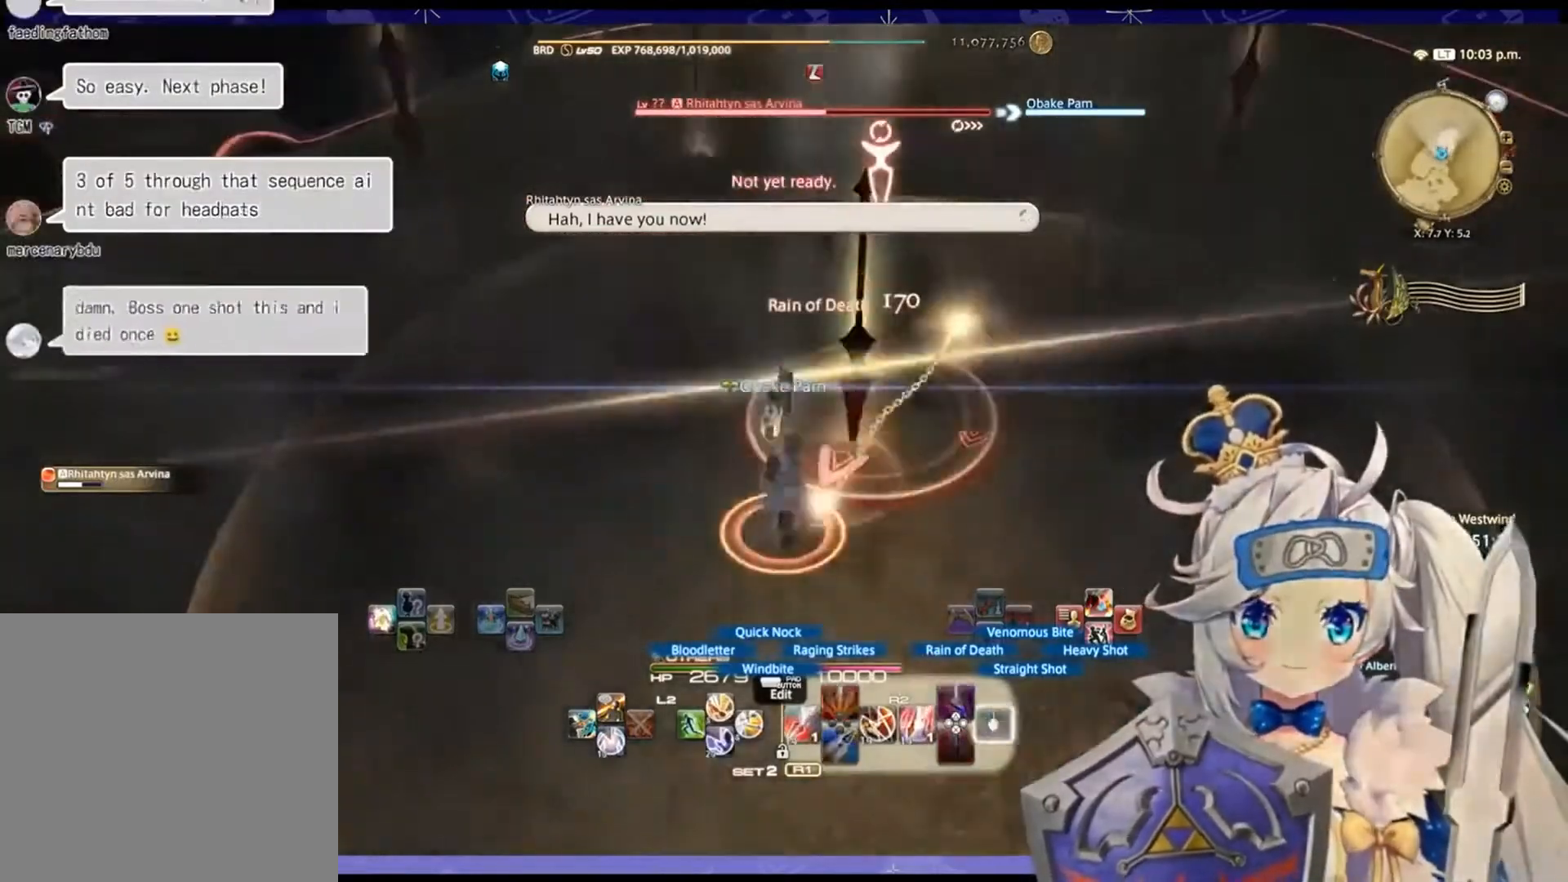
{"buttons": ["R2"], "left_stick": "left", "right_stick": "right", "events": [[200, "CIRCLE", "up"], [200, "left_stick", "left"], [467, "right_stick", "right"]]}
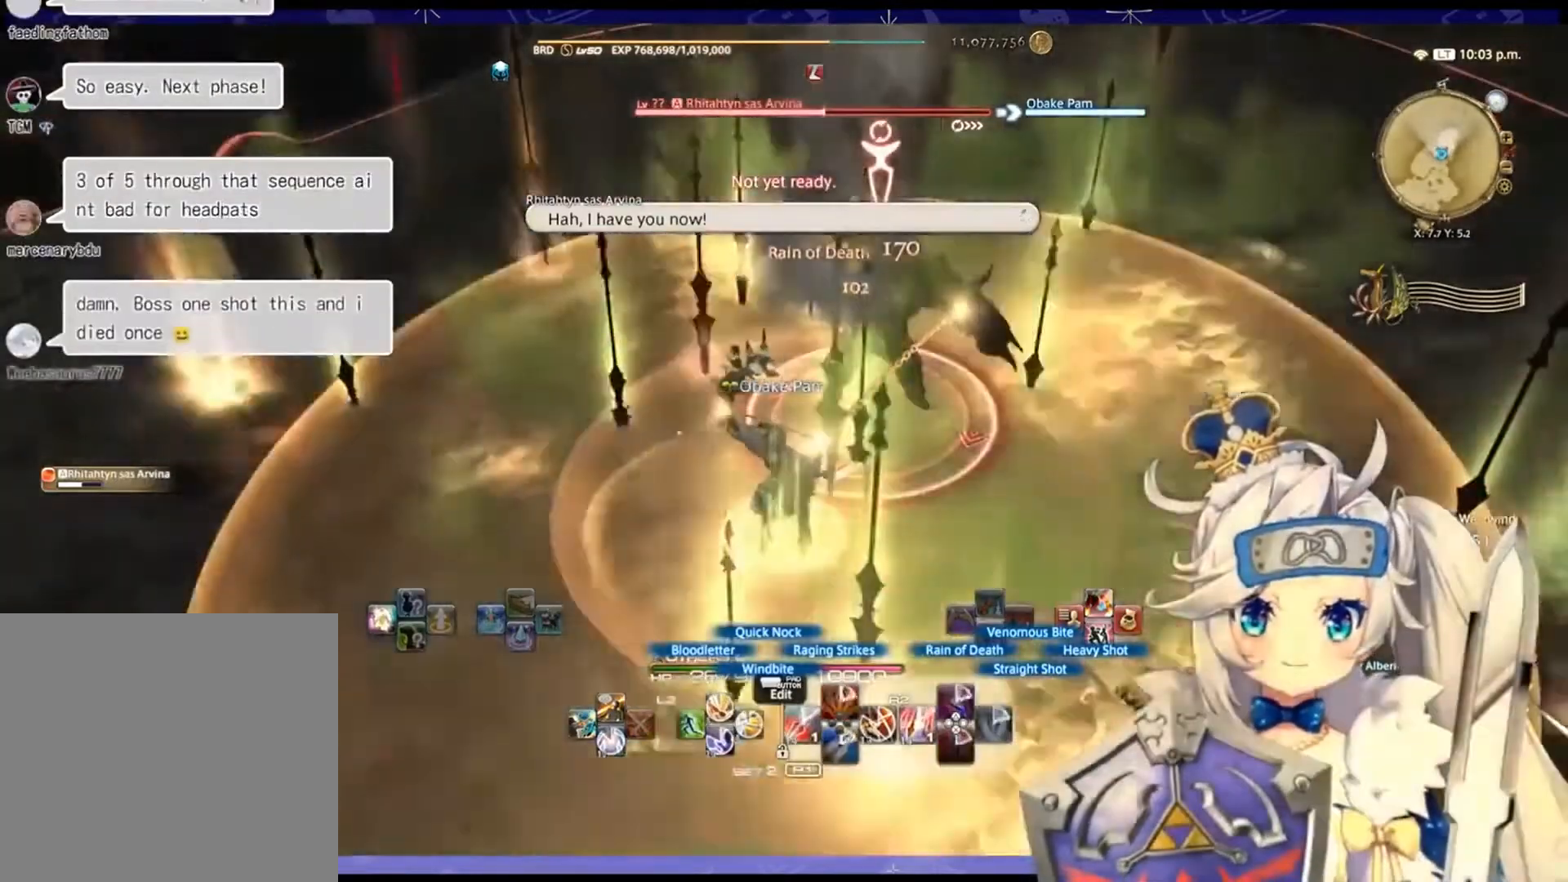
{"buttons": ["R2"], "left_stick": "down-left", "right_stick": "center", "events": [[100, "right_stick", "down-right"], [200, "right_stick", "center"], [433, "left_stick", "down-left"]]}
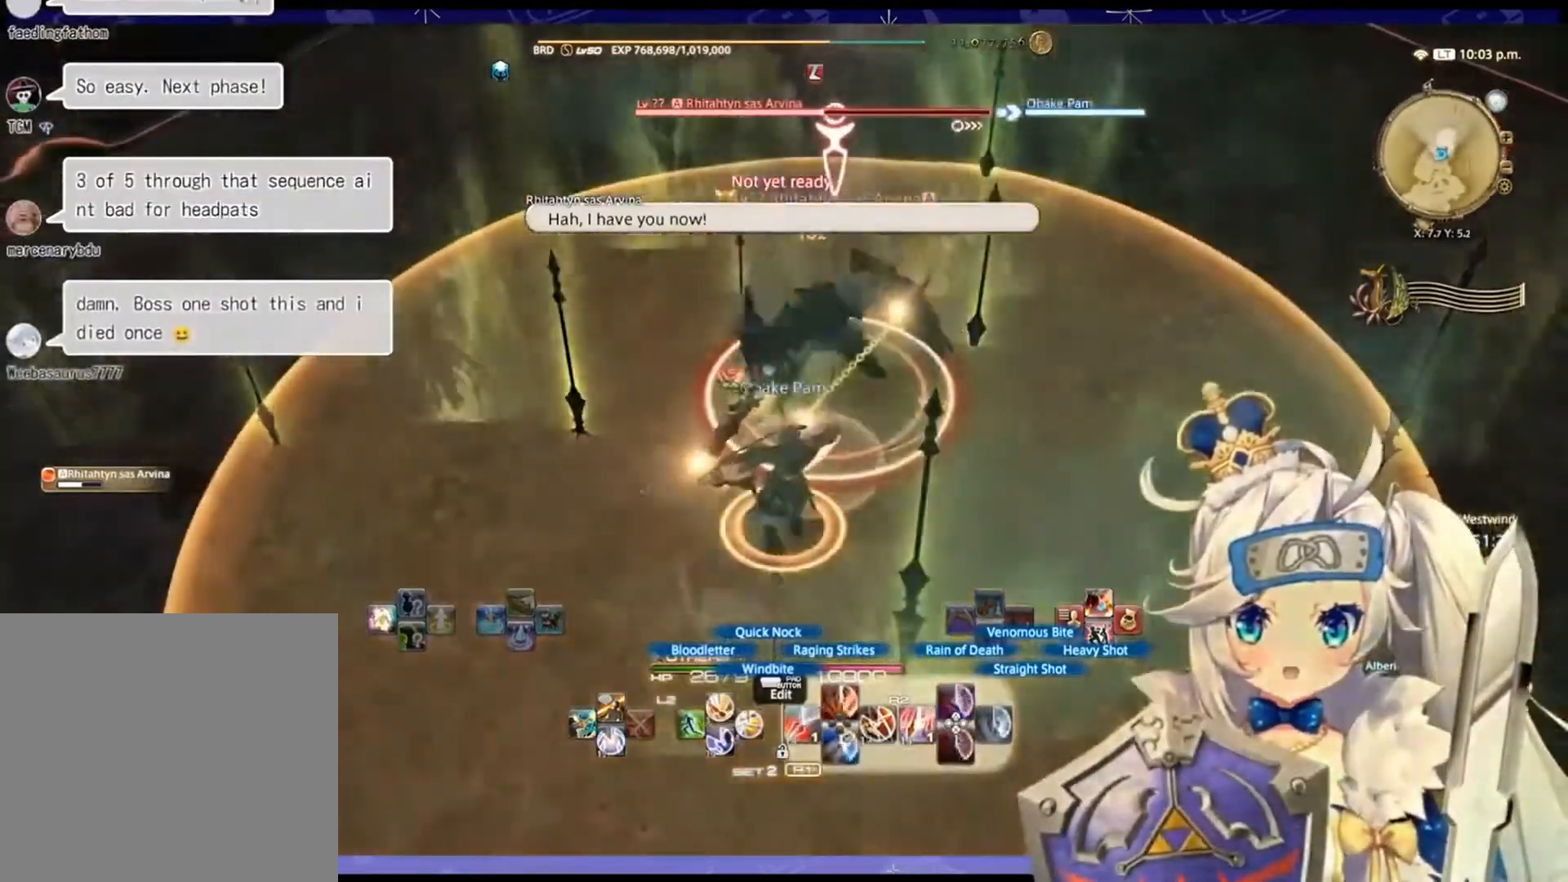
{"buttons": ["CIRCLE", "R2"], "left_stick": "down-left", "right_stick": "center", "events": [[267, "right_stick", "up-left"], [333, "right_stick", "center"], [500, "CIRCLE", "down"]]}
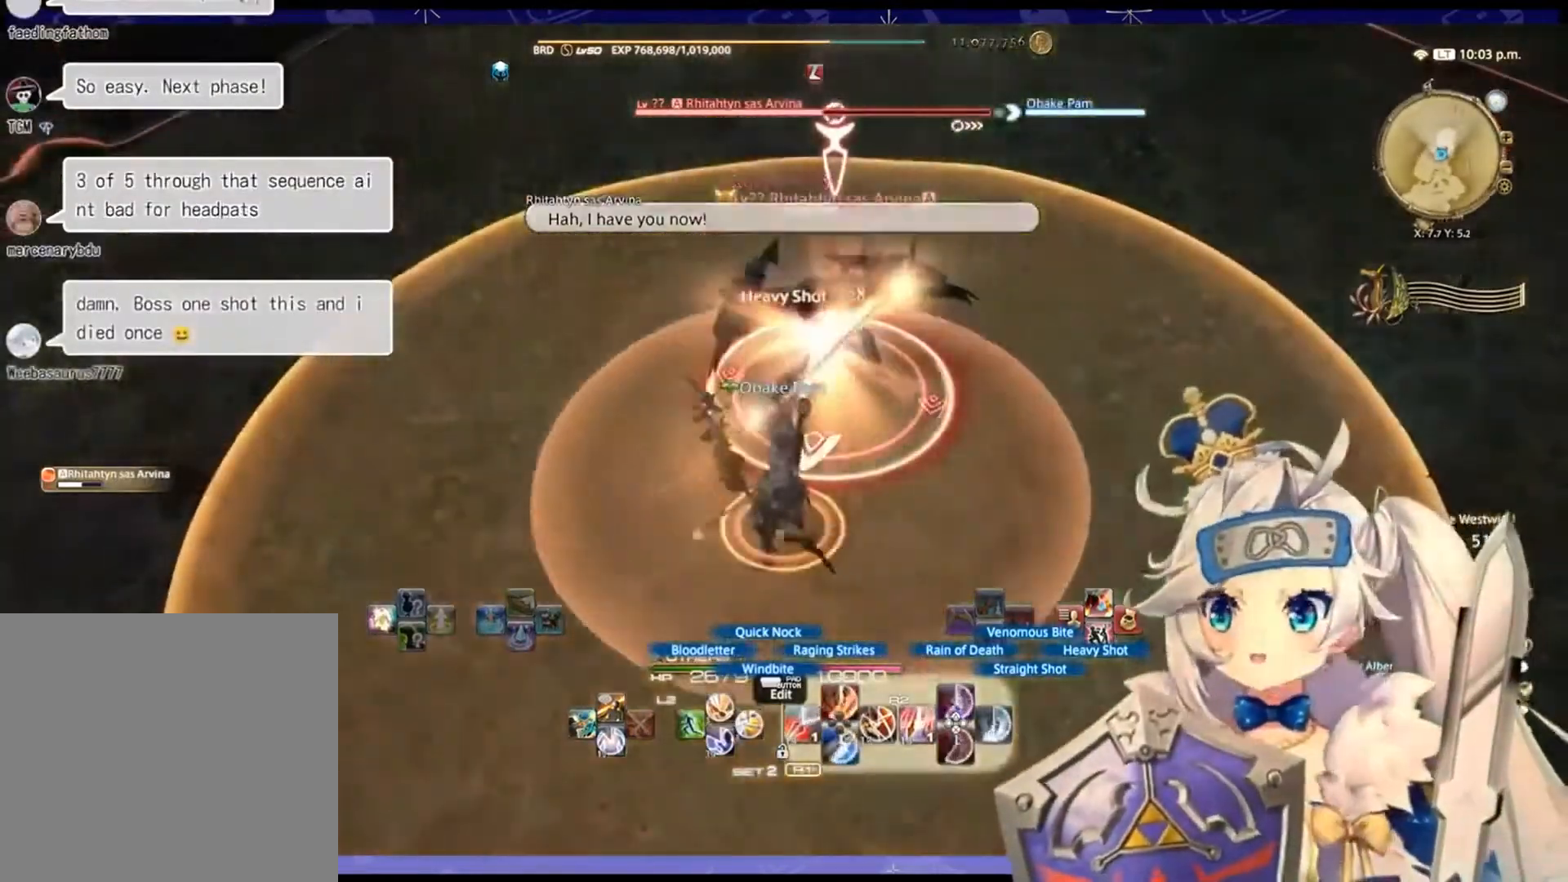
{"buttons": ["R2"], "left_stick": "down-left", "right_stick": "center", "events": [[133, "CIRCLE", "up"], [233, "CIRCLE", "down"], [433, "CIRCLE", "up"]]}
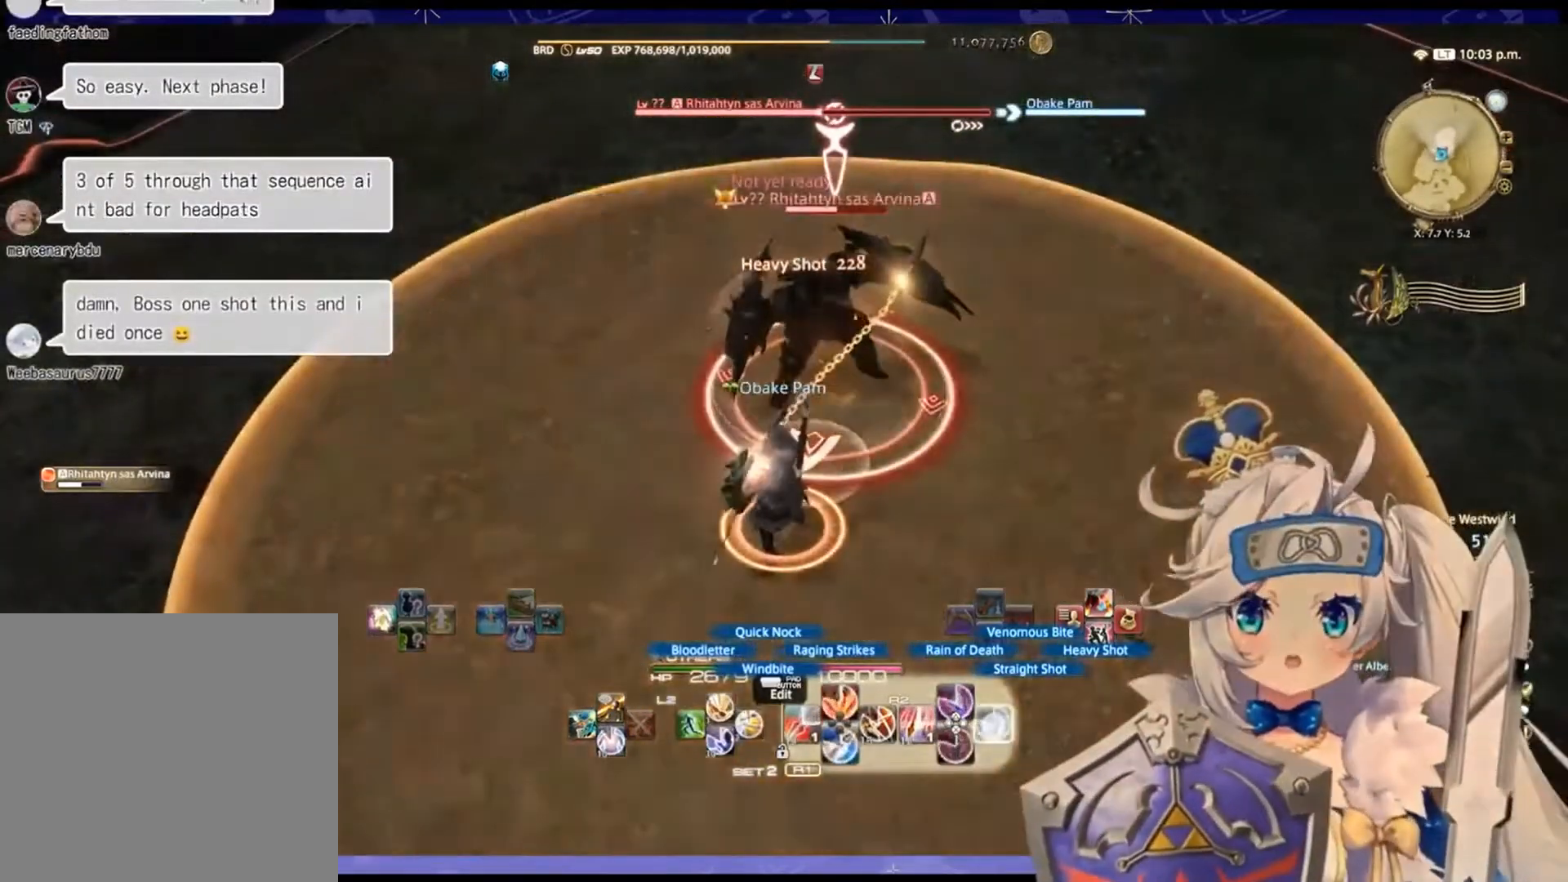
{"buttons": ["R2"], "left_stick": "down-left", "right_stick": "center", "events": [[33, "CIRCLE", "down"], [133, "CIRCLE", "up"], [200, "CIRCLE", "down"], [367, "CIRCLE", "up"]]}
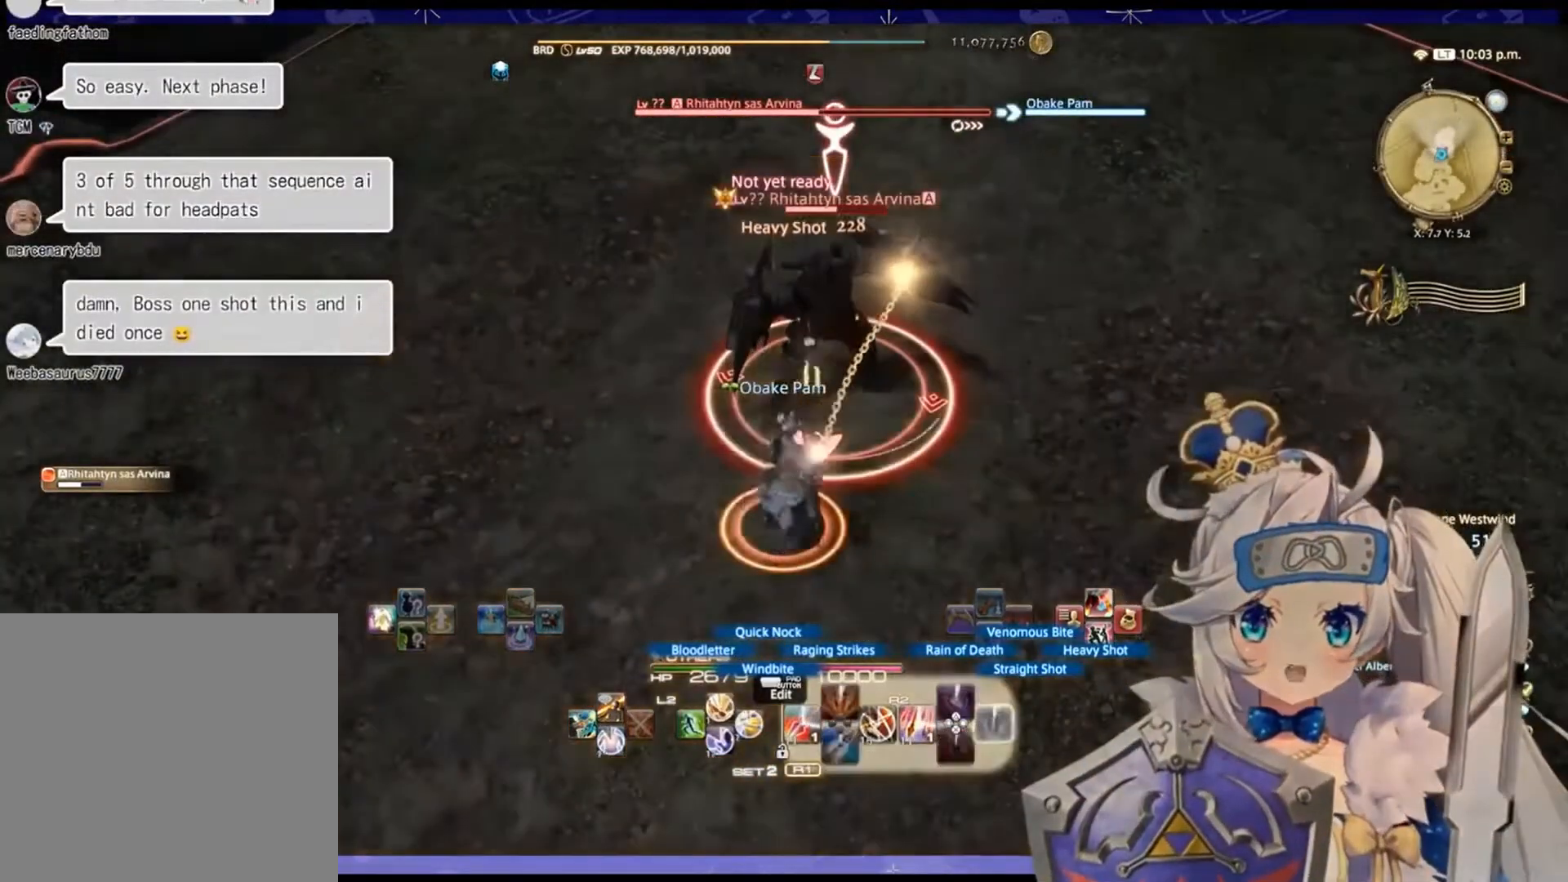
{"buttons": ["R2", "DPAD_LEFT"], "left_stick": "center", "right_stick": "center", "events": [[67, "CIRCLE", "down"], [67, "left_stick", "center"], [200, "CIRCLE", "up"], [367, "DPAD_LEFT", "down"]]}
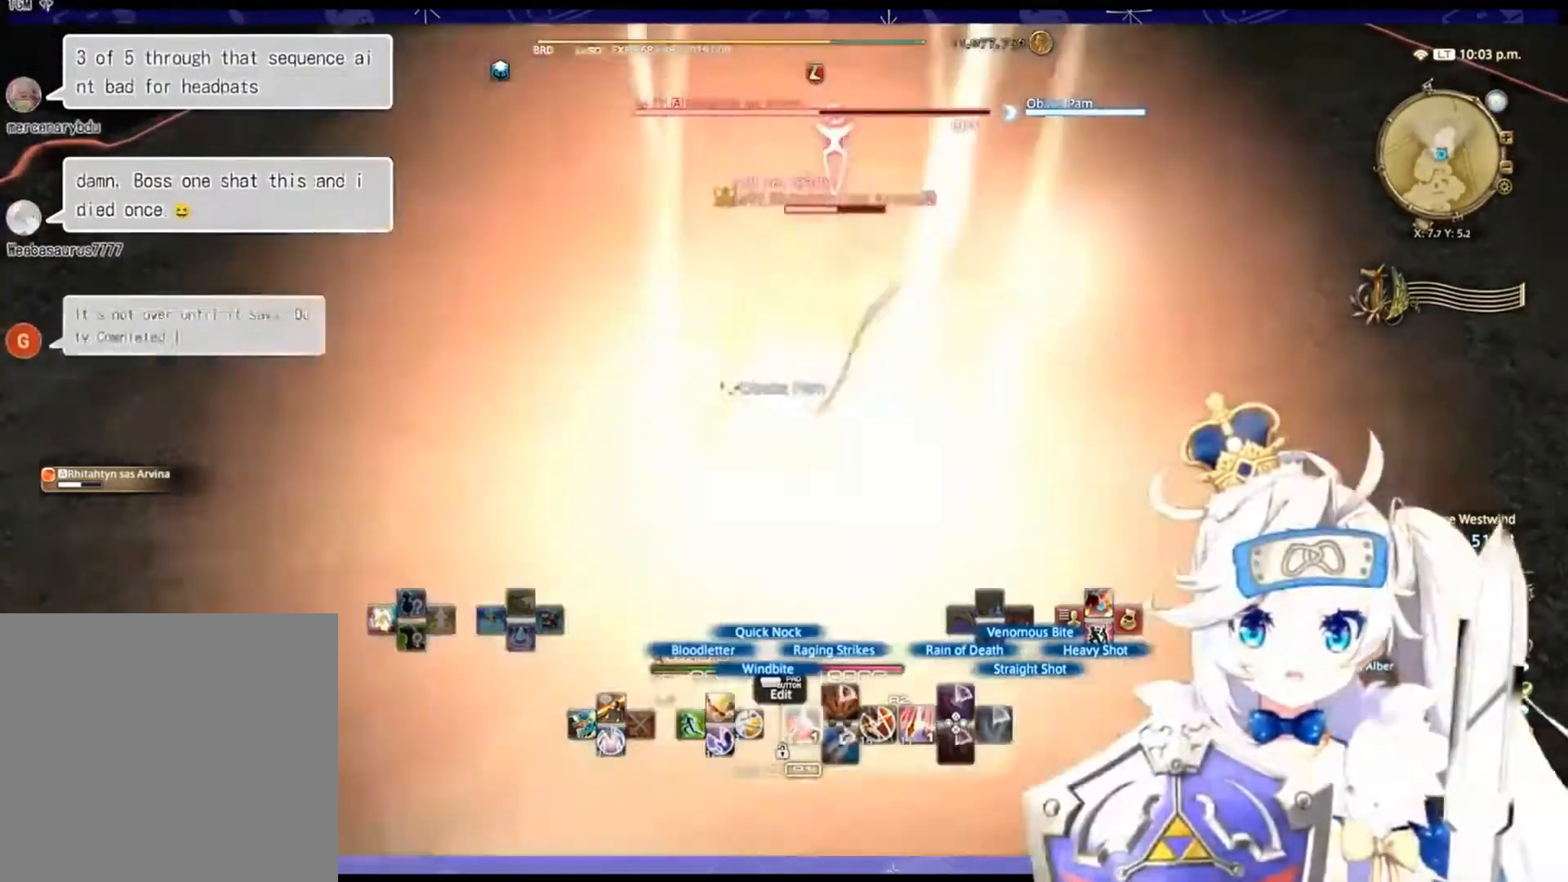
{"buttons": ["R2"], "left_stick": "center", "right_stick": "center", "events": [[100, "DPAD_LEFT", "up"], [167, "DPAD_LEFT", "down"], [333, "DPAD_LEFT", "up"]]}
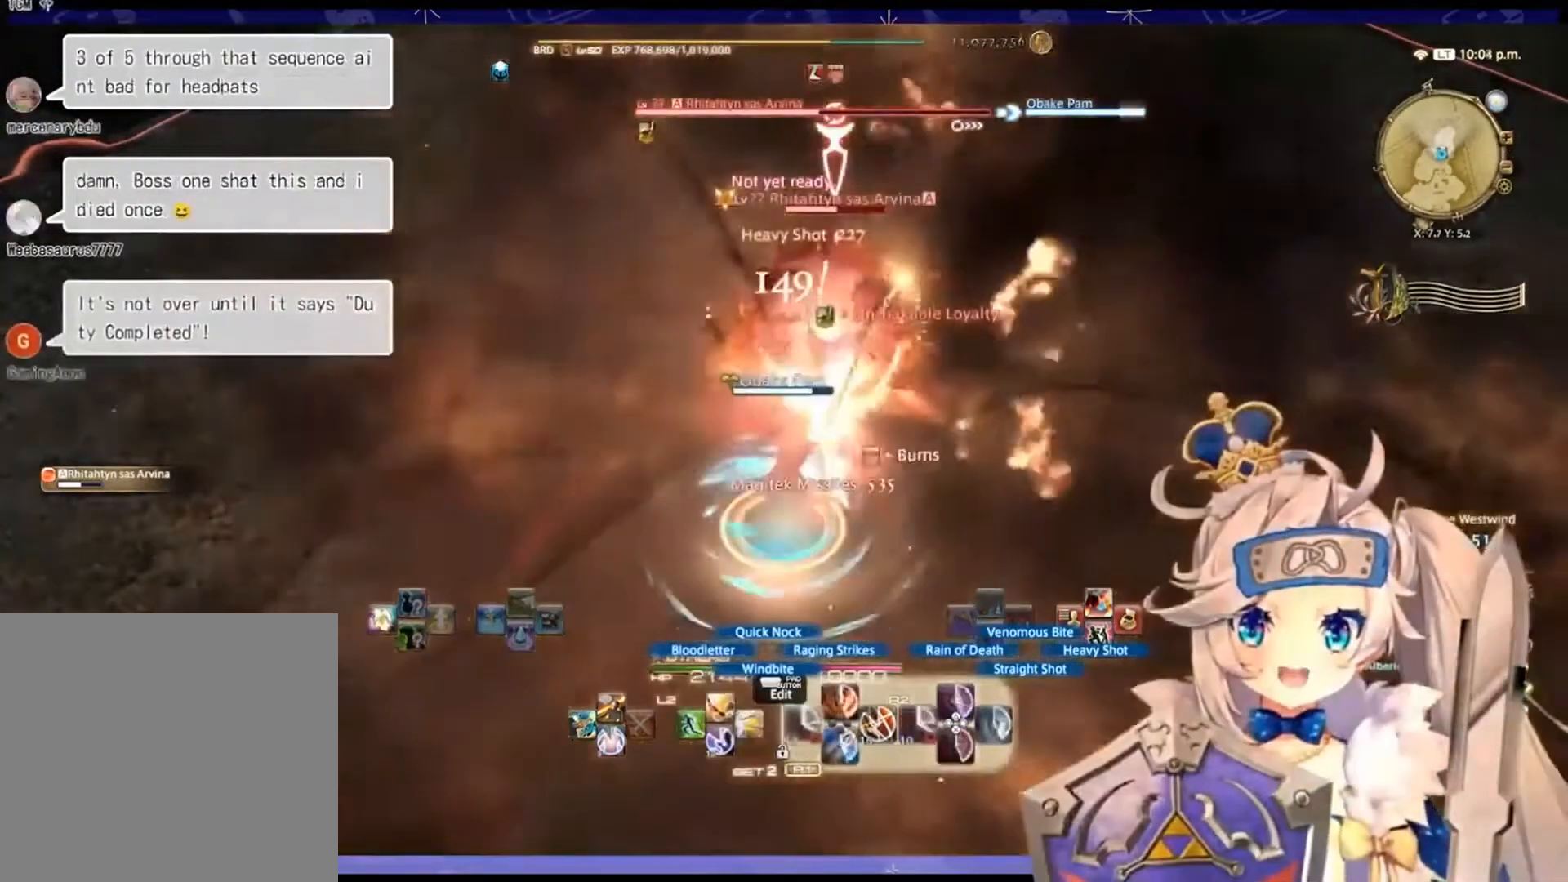
{"buttons": ["L2"], "left_stick": "center", "right_stick": "center", "events": [[133, "L2", "down"], [200, "R2", "up"], [267, "TRIANGLE", "down"], [367, "TRIANGLE", "up"]]}
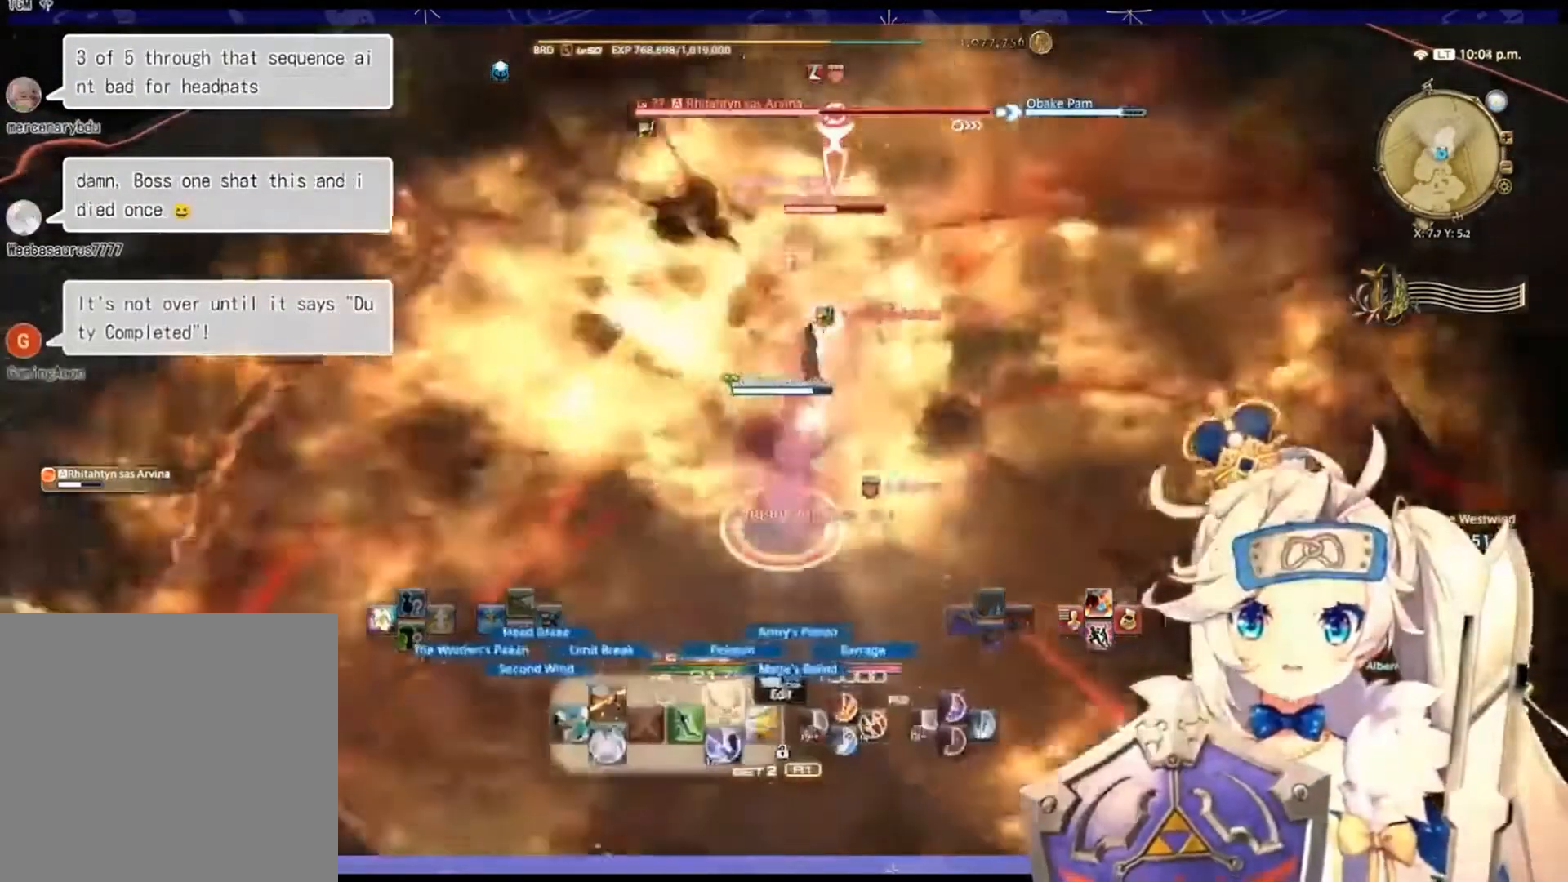
{"buttons": ["CIRCLE", "L2"], "left_stick": "center", "right_stick": "center"}
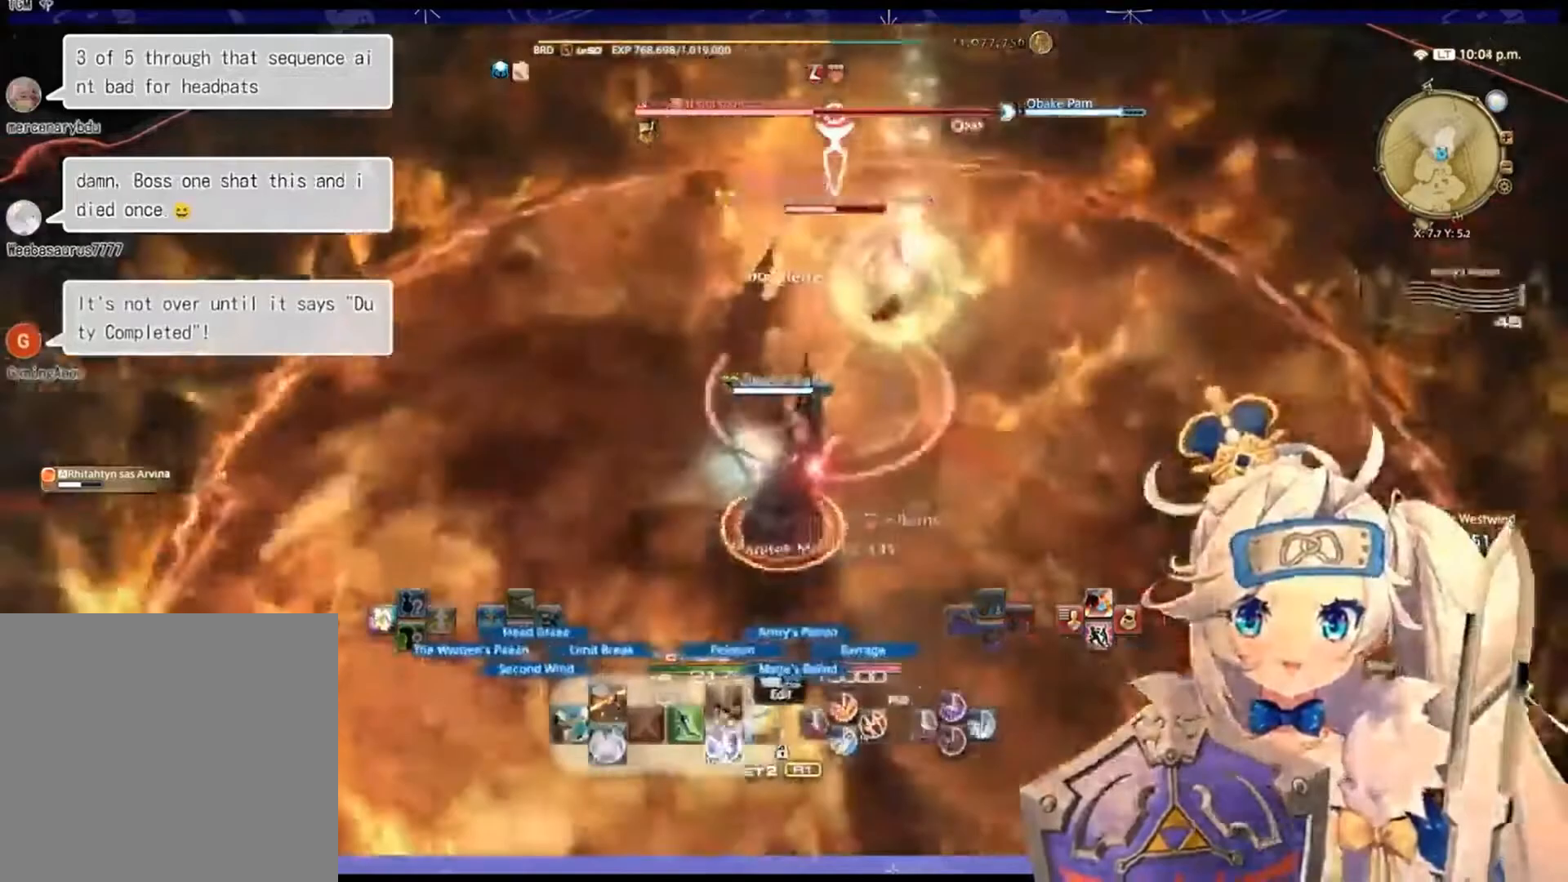
{"buttons": ["R2"], "left_stick": "center", "right_stick": "center", "events": [[100, "CIRCLE", "up"], [500, "L2", "up"], [500, "R2", "down"]]}
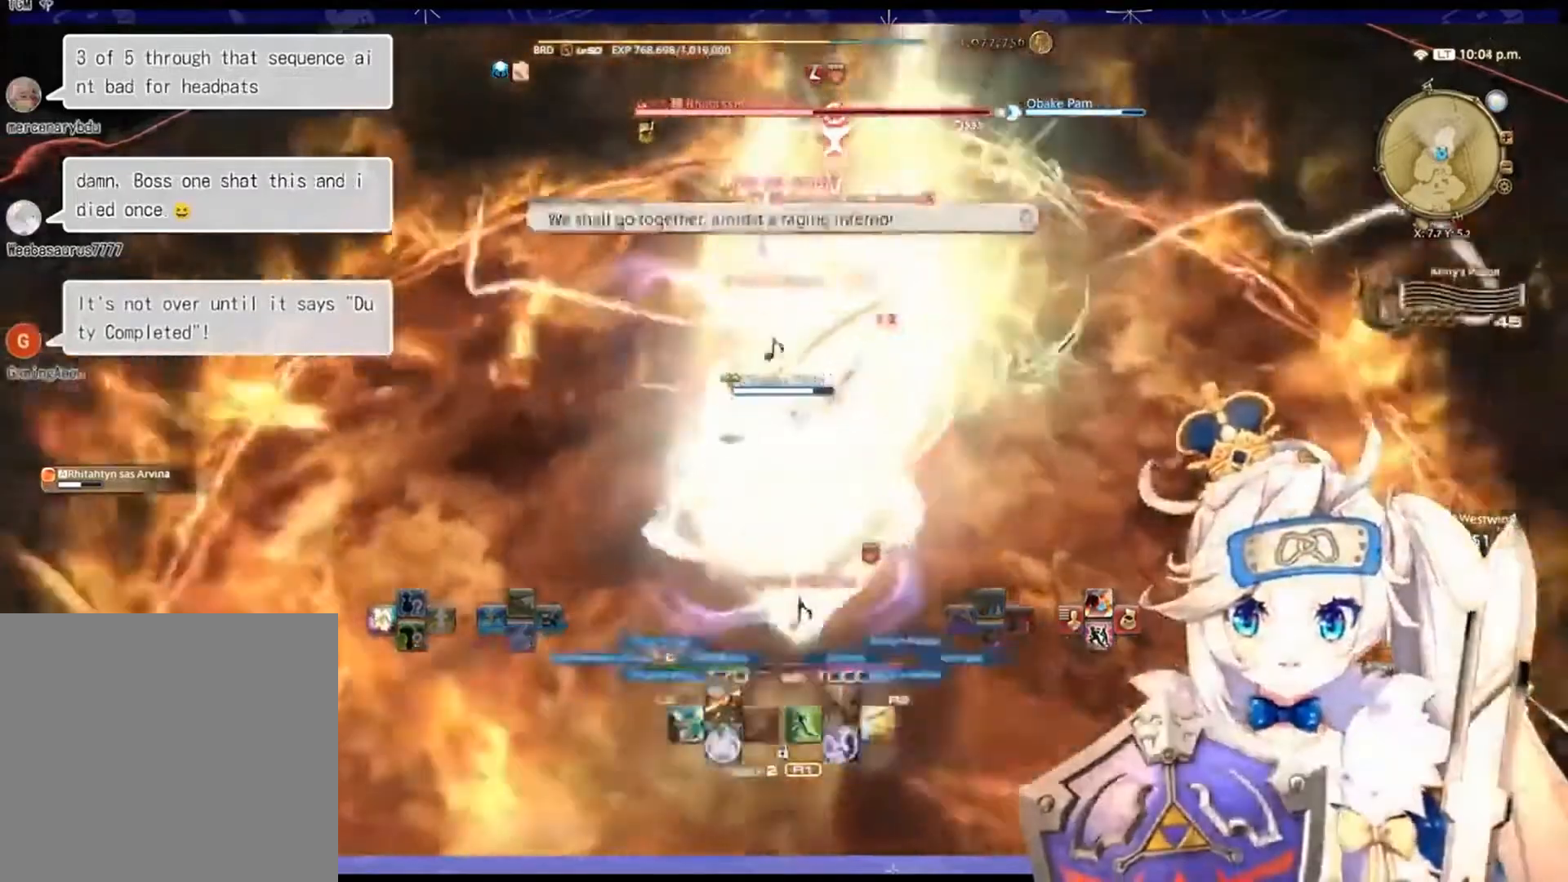
{"buttons": ["L2", "R2"], "left_stick": "center", "right_stick": "center", "events": [[467, "L2", "down"]]}
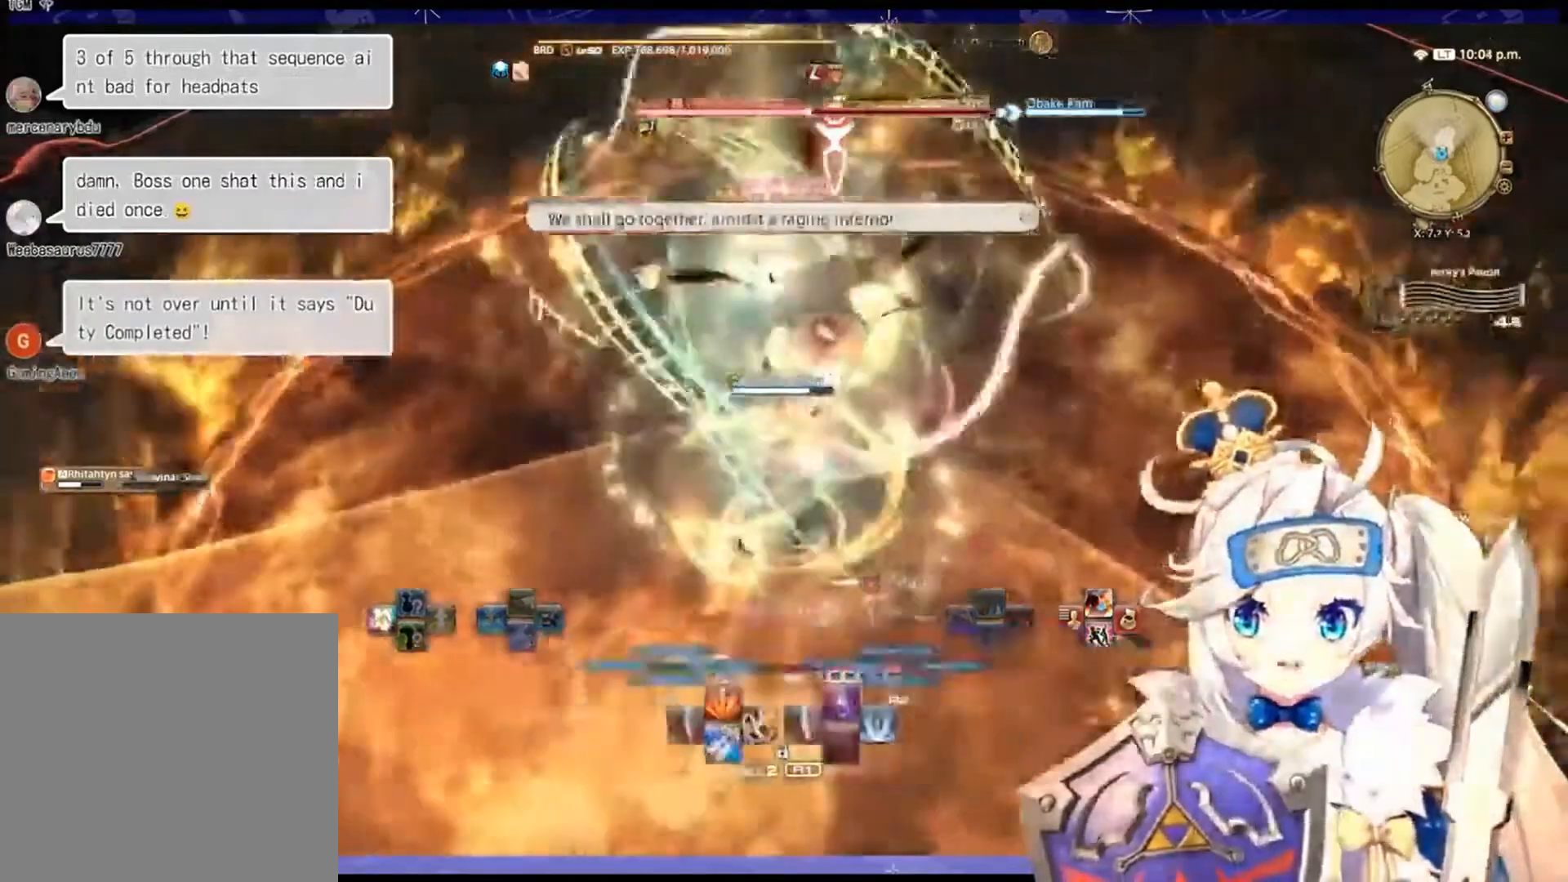
{"buttons": ["CIRCLE", "L2"], "left_stick": "center", "right_stick": "center", "events": [[67, "R2", "up"], [333, "CIRCLE", "down"]]}
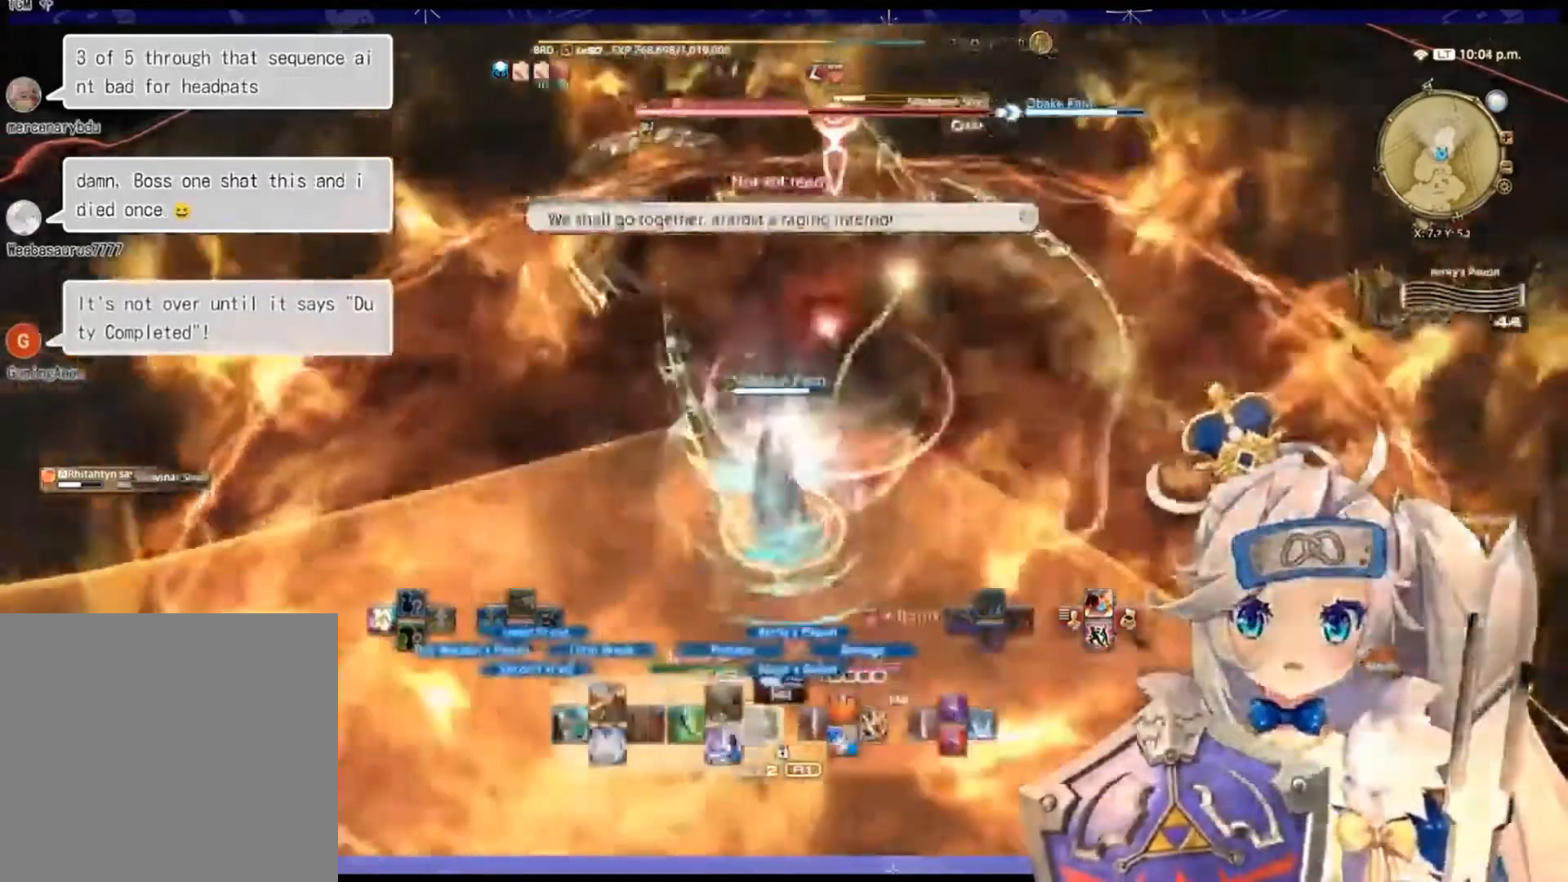
{"buttons": ["L2", "DPAD_LEFT"], "left_stick": "center", "right_stick": "center", "events": [[33, "CIRCLE", "up"], [333, "DPAD_LEFT", "down"]]}
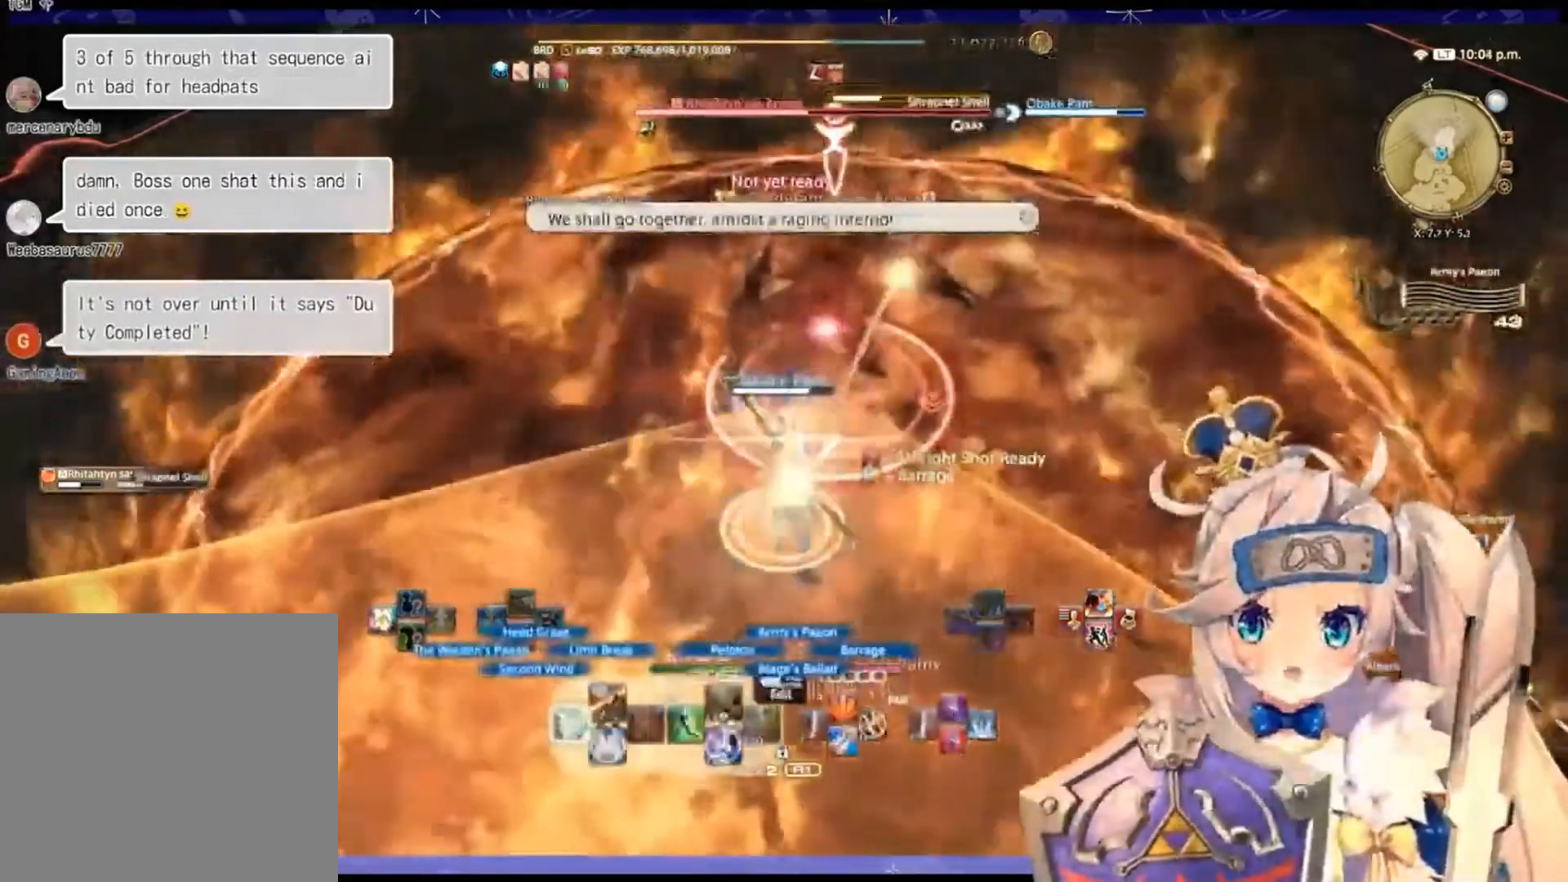
{"buttons": [], "left_stick": "up-right", "right_stick": "left", "events": [[67, "DPAD_LEFT", "up"], [167, "L2", "up"], [200, "right_stick", "left"], [300, "left_stick", "up"], [467, "left_stick", "up-right"]]}
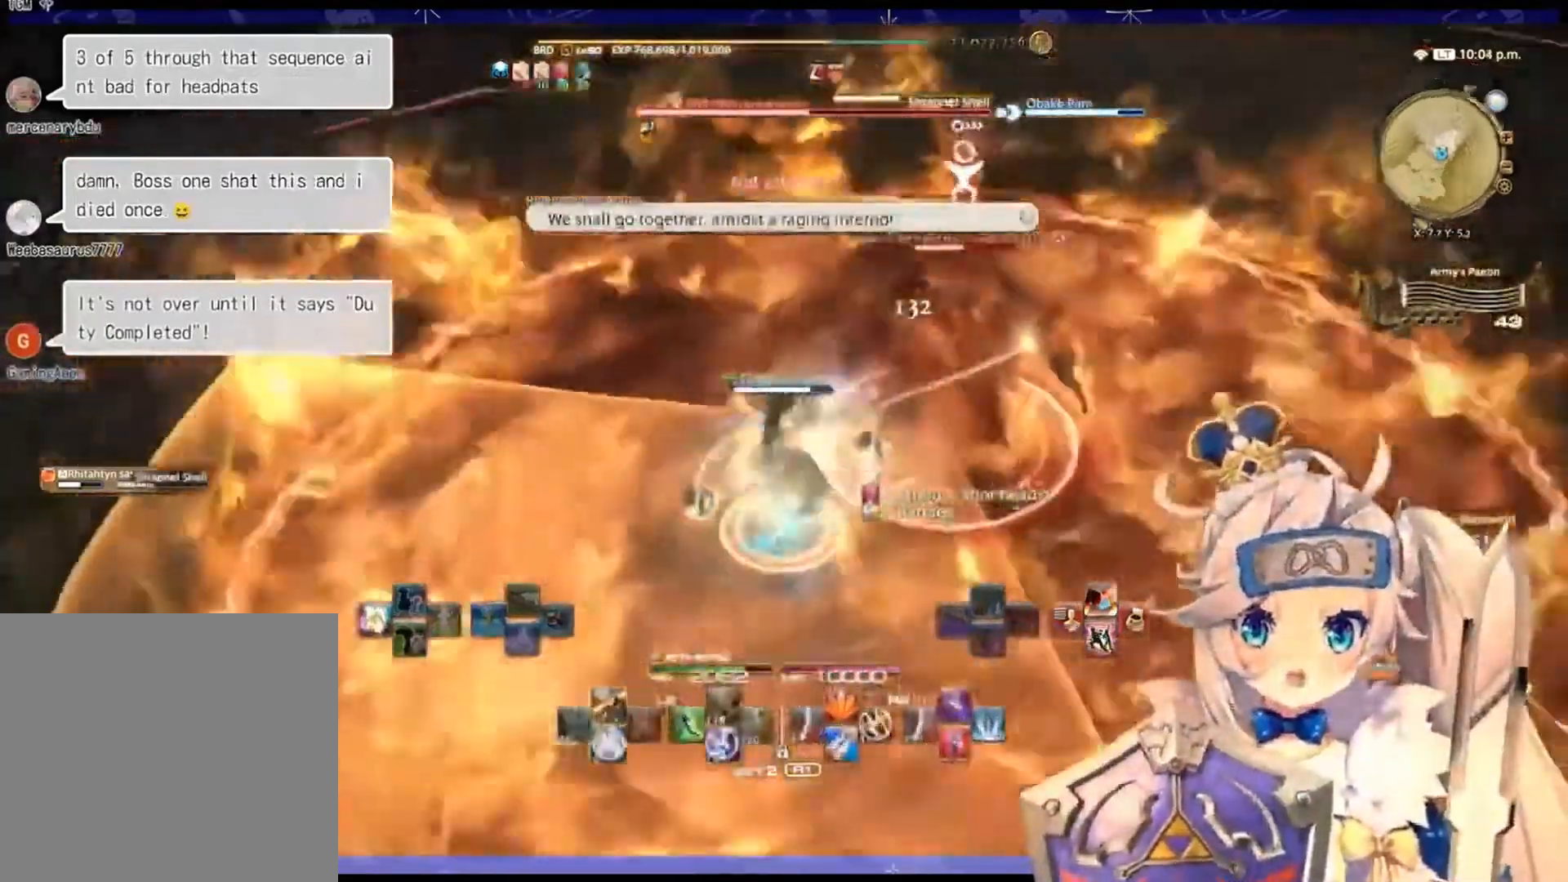
{"buttons": [], "left_stick": "up-right", "right_stick": "right", "events": [[200, "right_stick", "center"], [433, "right_stick", "right"]]}